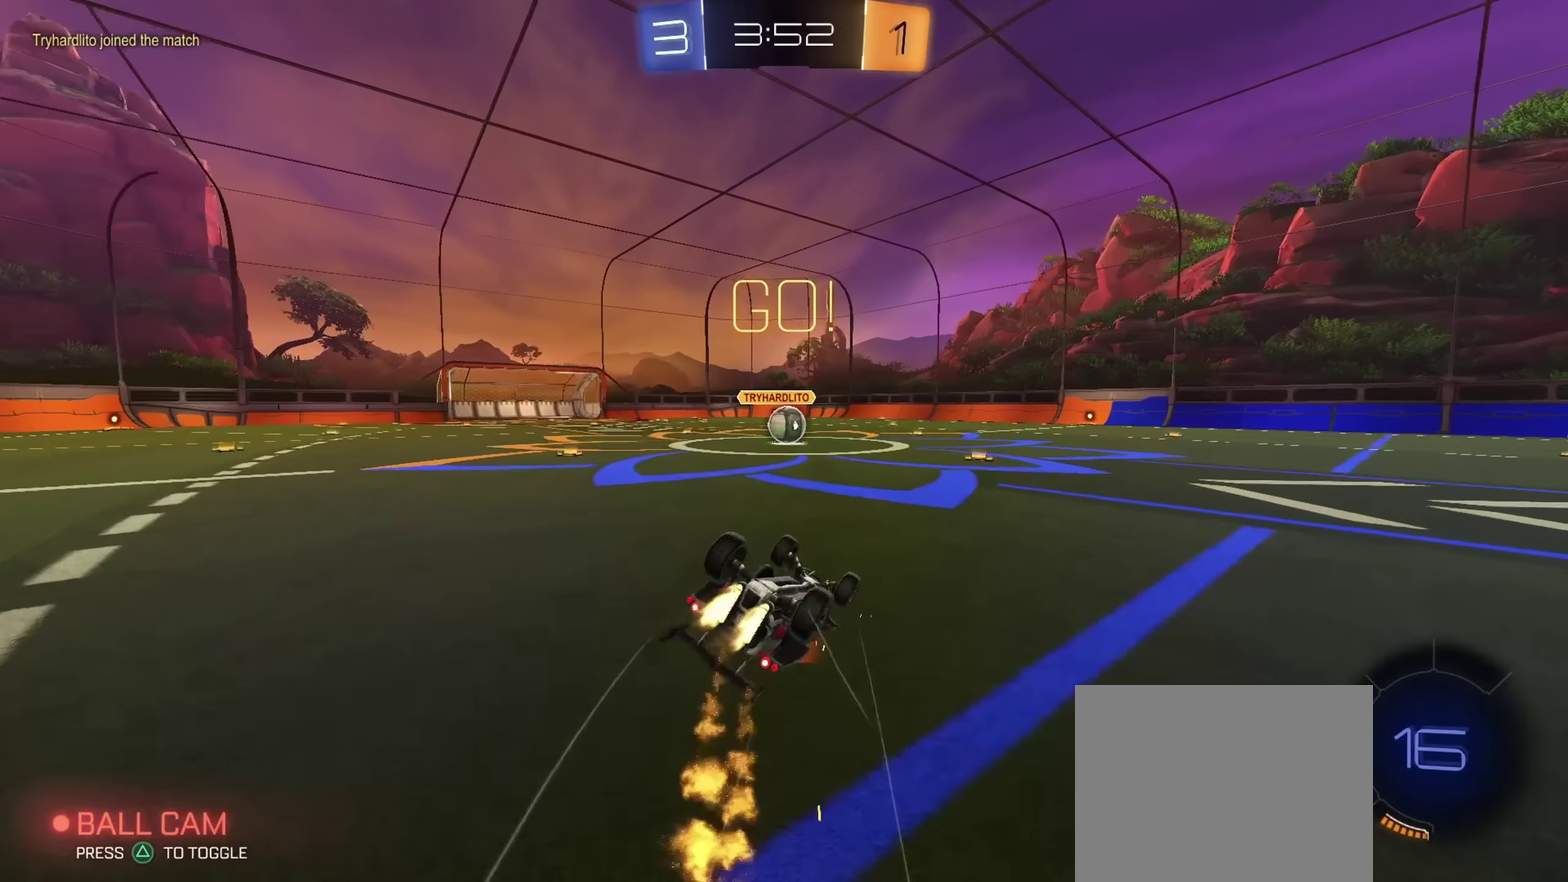
Gameplay with a controller (PlayStation layout); each line is a JSON object with the inputs held at the frame after it (dt_ms = milliseconds from this image to that frame). "events" lists button and stick changes between this image and that frame as [ms after this image, input, new state], when the widget could be followed in between. Not read: L2 R1.
{"dt_ms": 484, "buttons": ["R2"], "left_stick": "center", "right_stick": "center", "events": [[50, "left_stick", "down-left"], [400, "L1", "up"], [400, "left_stick", "center"], [417, "CIRCLE", "up"]]}
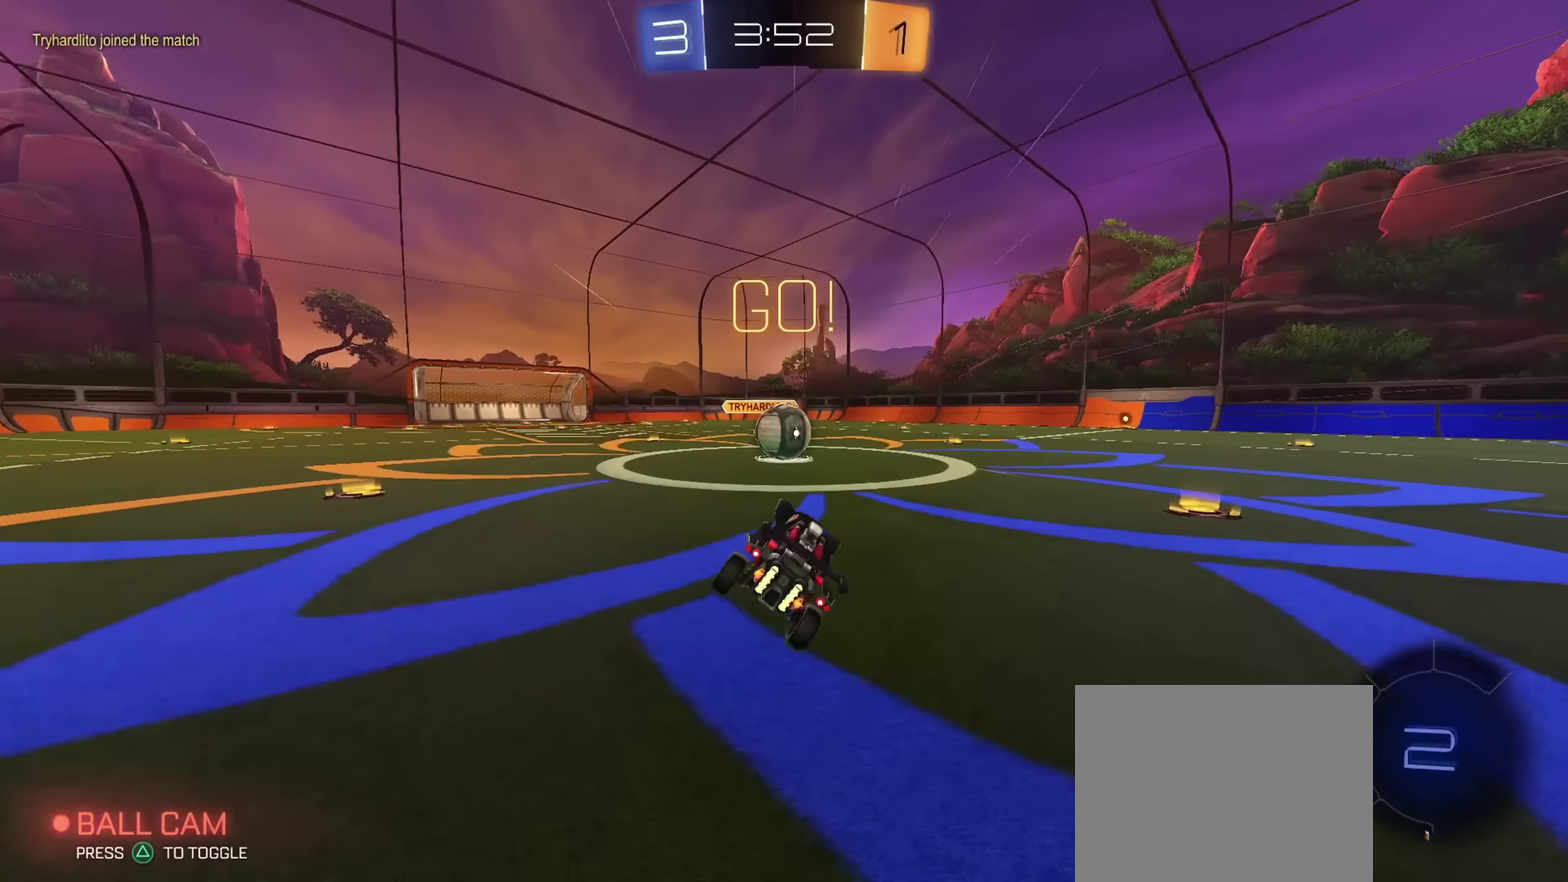
{"dt_ms": 400, "buttons": ["R2"], "left_stick": "up-right", "right_stick": "center", "events": [[183, "left_stick", "down-left"], [217, "CROSS", "down"], [283, "left_stick", "down"], [333, "CROSS", "up"], [400, "left_stick", "up-right"]]}
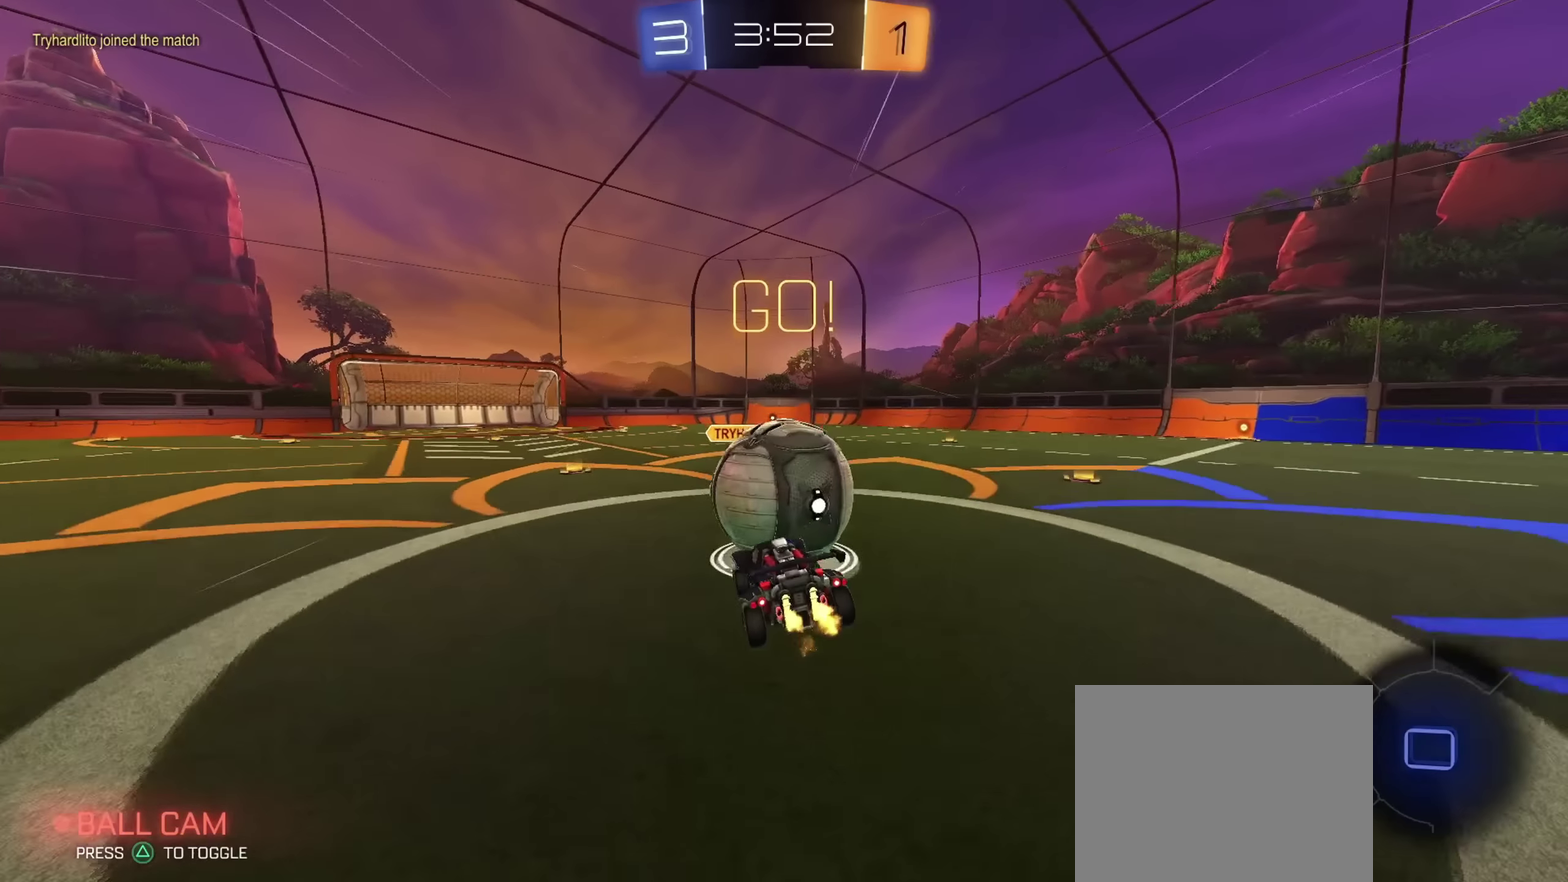
{"dt_ms": 801, "buttons": ["R2"], "left_stick": "down-right", "right_stick": "center", "events": [[50, "CROSS", "down"], [150, "left_stick", "down"], [184, "CROSS", "up"], [567, "left_stick", "down-right"]]}
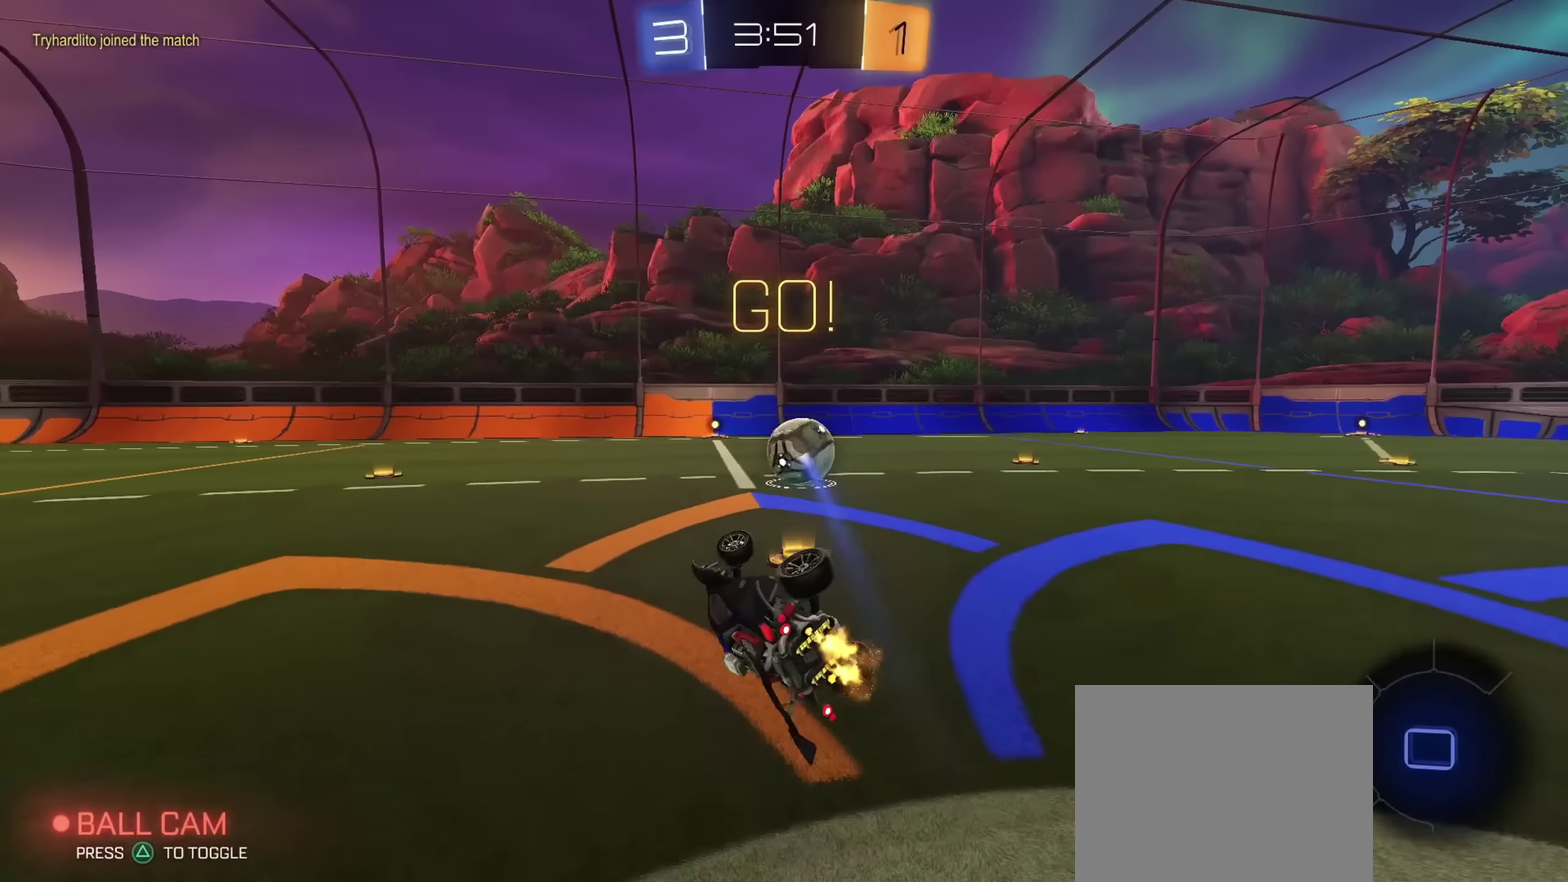
{"dt_ms": 300, "buttons": ["TRIANGLE", "R2"], "left_stick": "right", "right_stick": "center", "events": [[200, "left_stick", "right"], [267, "TRIANGLE", "down"]]}
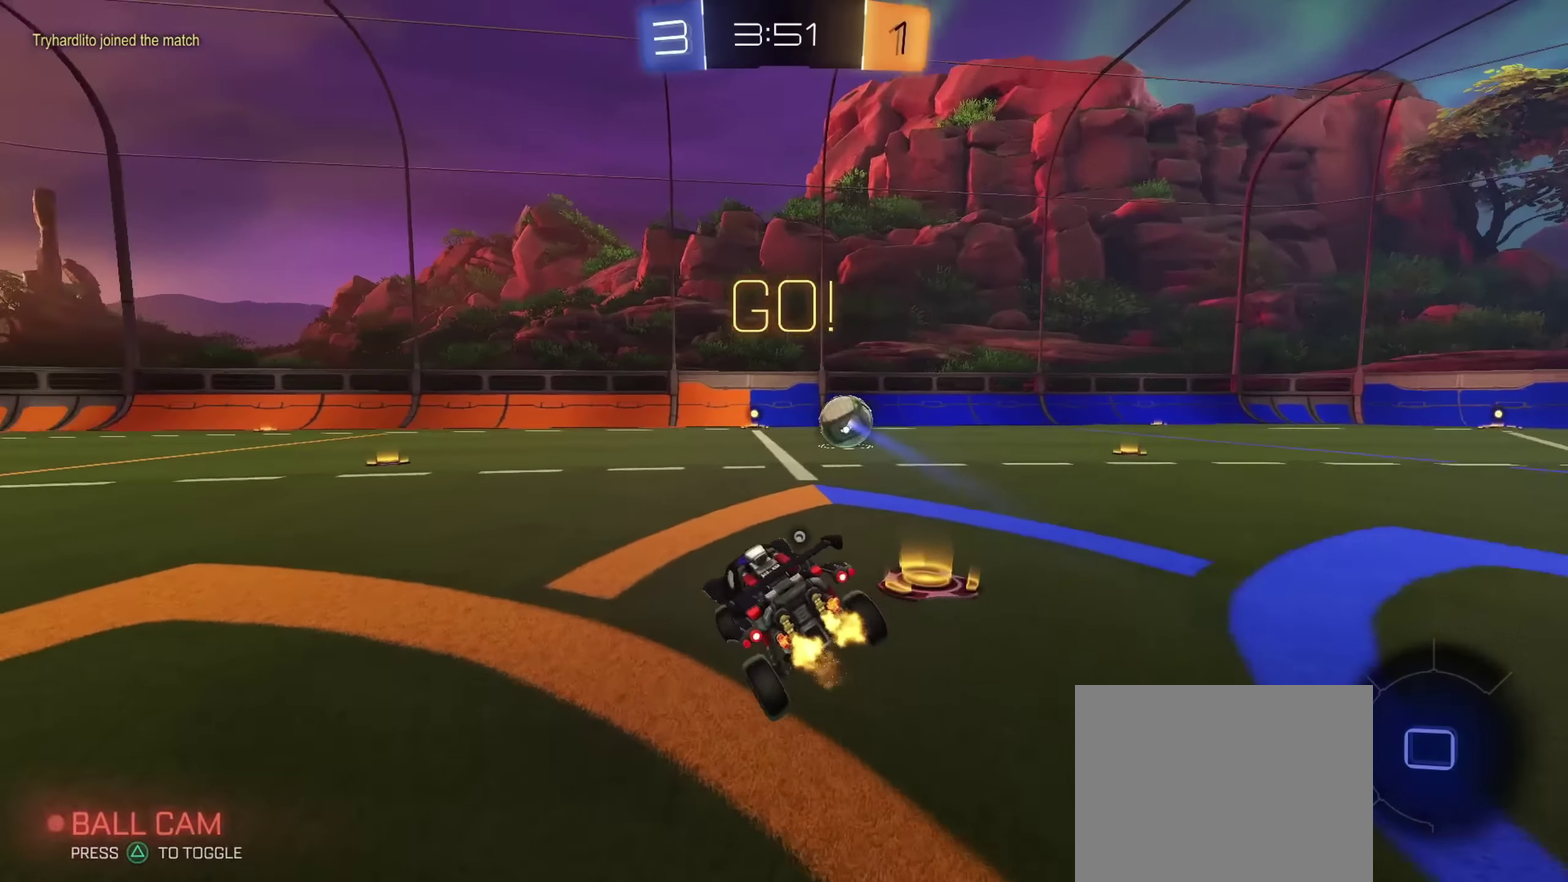
{"dt_ms": 501, "buttons": ["CIRCLE", "R2"], "left_stick": "up-right", "right_stick": "center", "events": [[67, "TRIANGLE", "up"], [184, "left_stick", "center"], [217, "CIRCLE", "down"], [501, "left_stick", "up-right"]]}
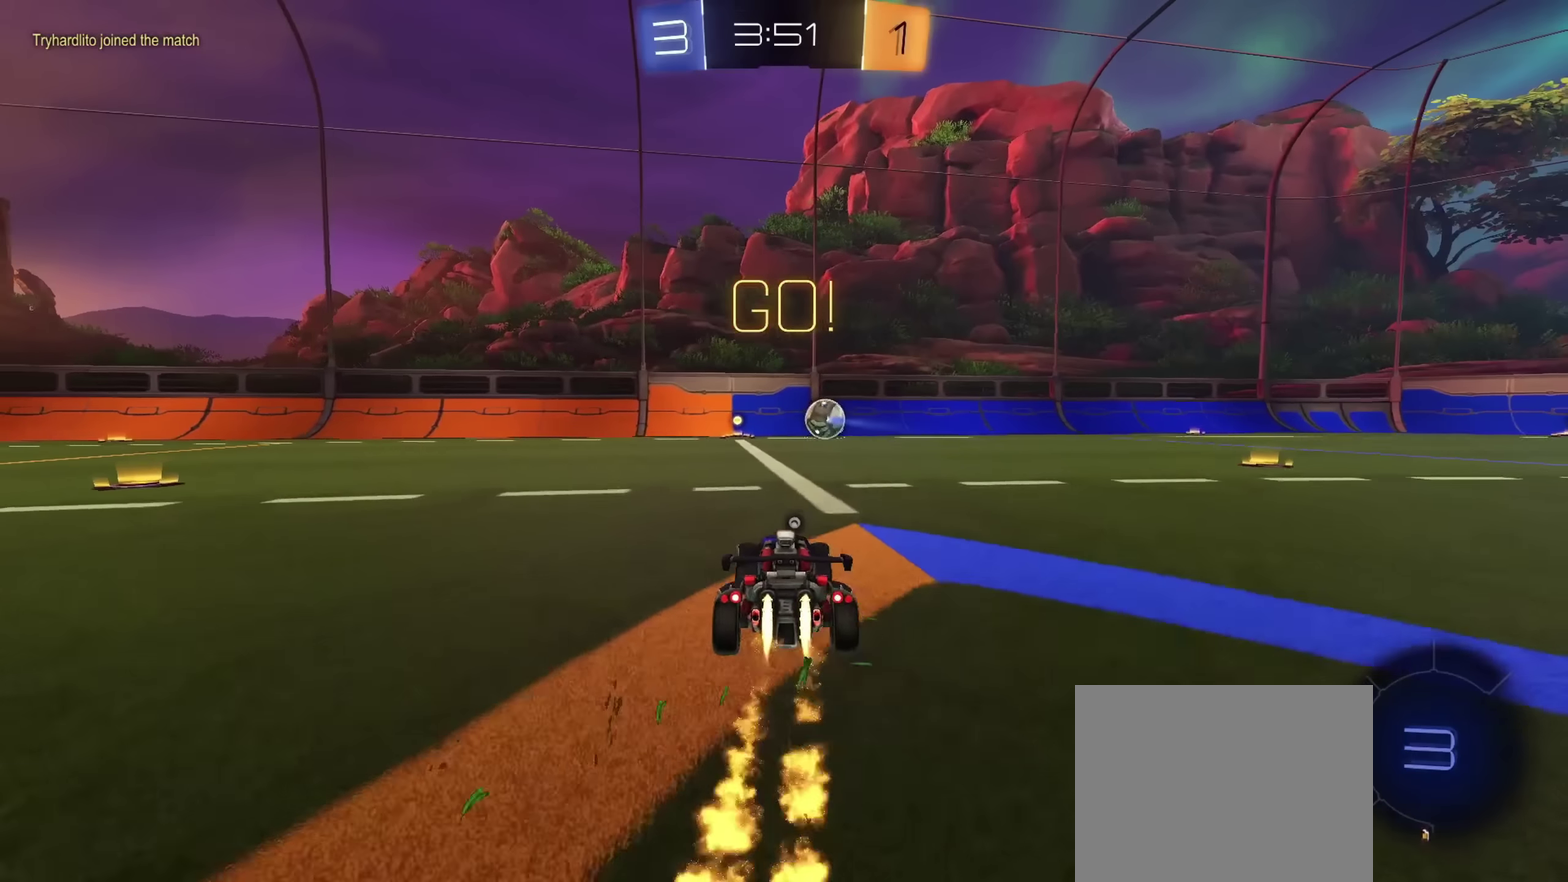
{"dt_ms": 500, "buttons": ["L1", "R2"], "left_stick": "down-right", "right_stick": "center"}
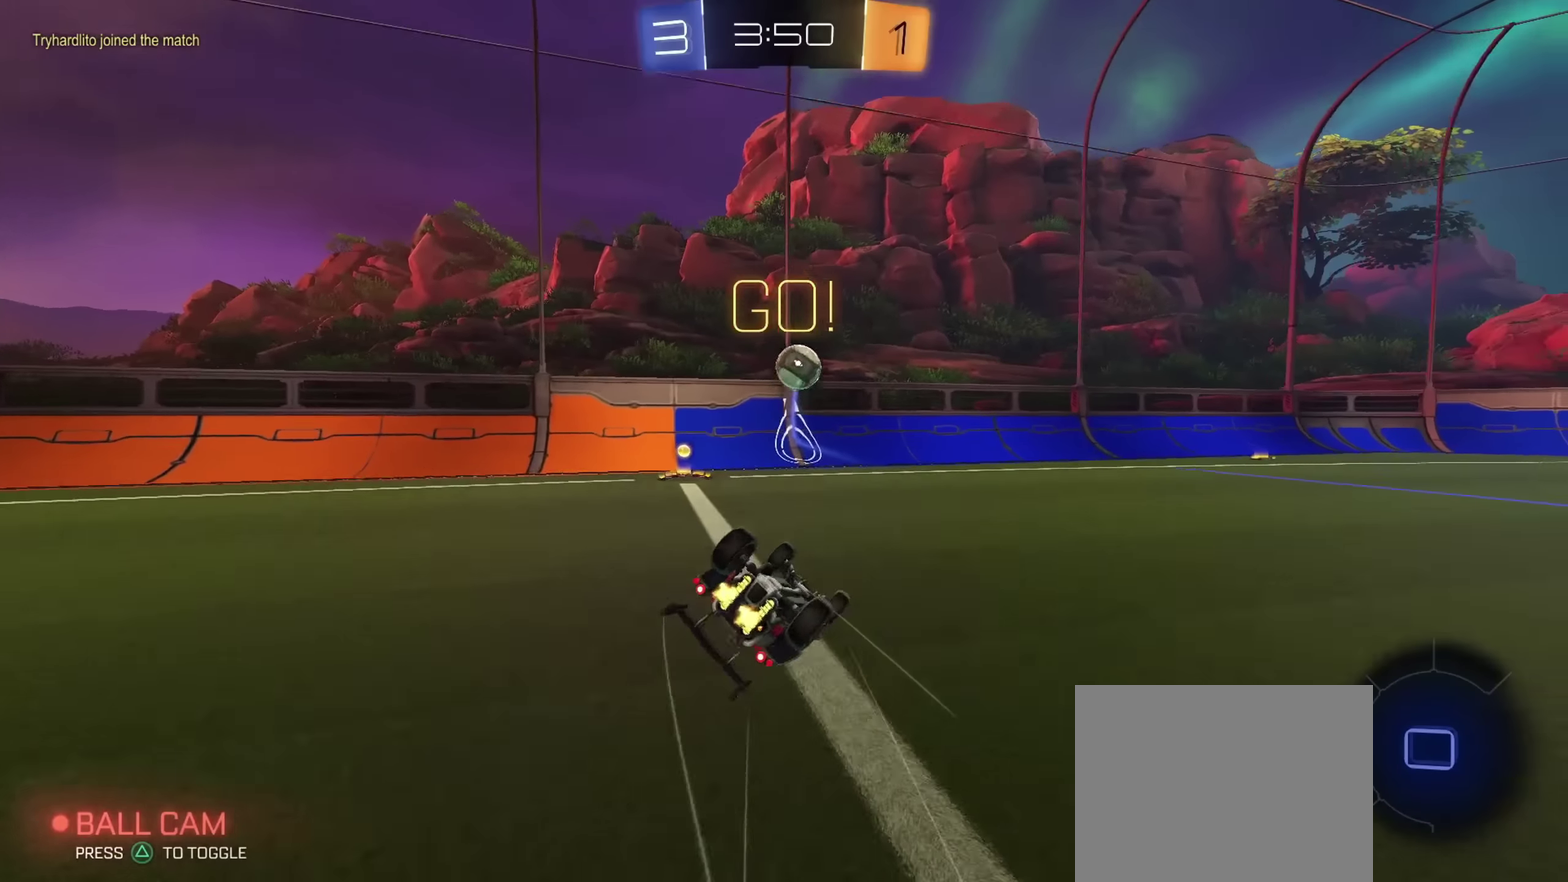
{"dt_ms": 401, "buttons": ["L1", "R2"], "left_stick": "center", "right_stick": "center", "events": [[84, "left_stick", "down"], [301, "left_stick", "down-left"], [367, "left_stick", "center"]]}
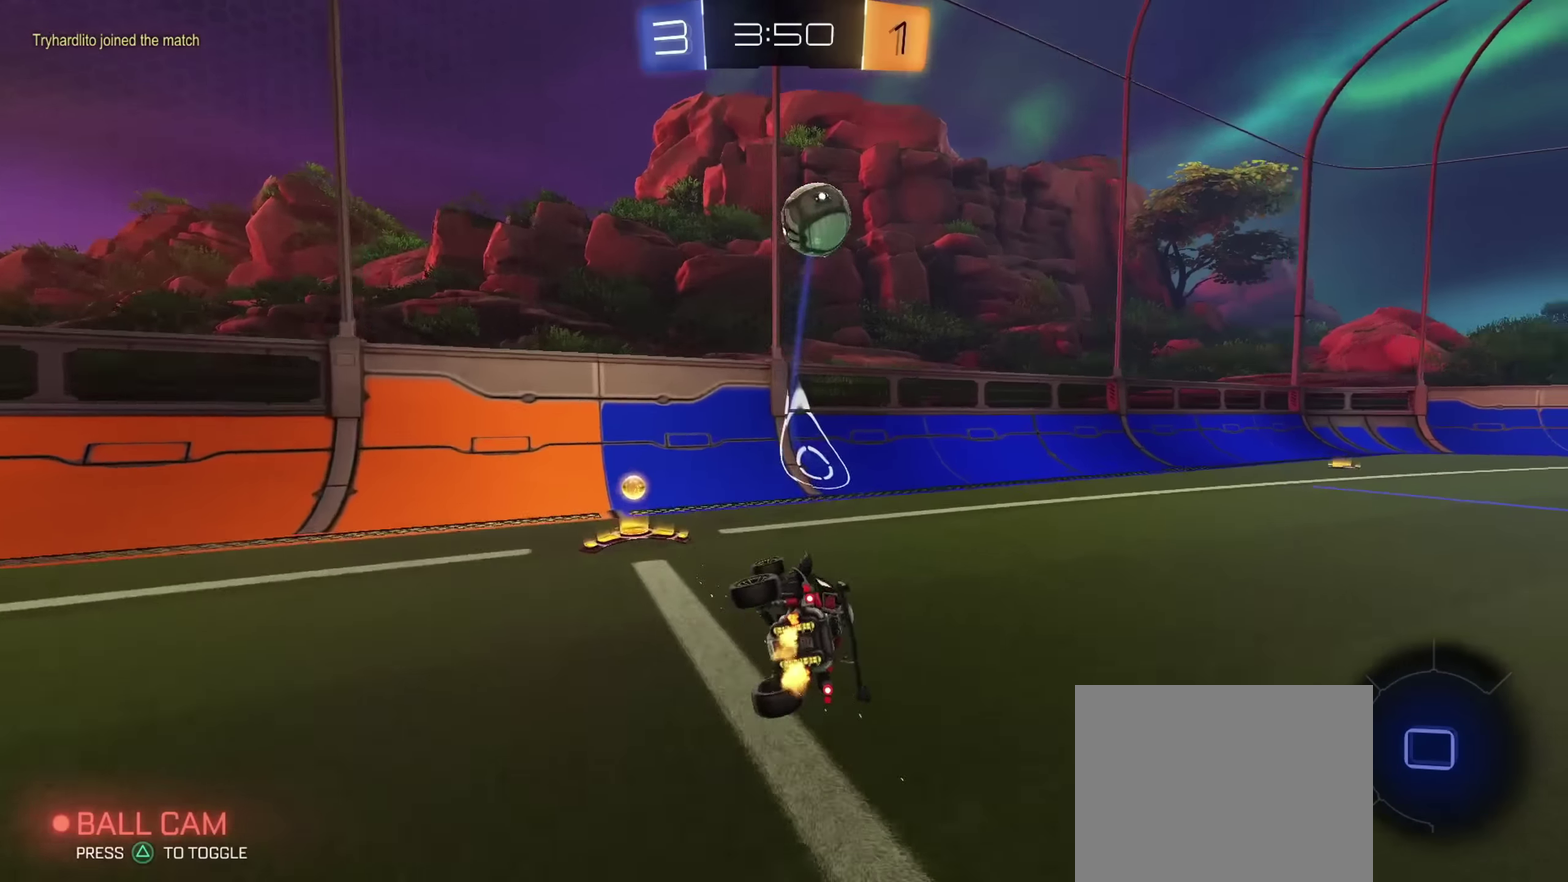
{"dt_ms": 800, "buttons": ["R2"], "left_stick": "center", "right_stick": "center", "events": [[66, "left_stick", "right"], [116, "L1", "up"], [500, "left_stick", "up-left"], [800, "left_stick", "center"]]}
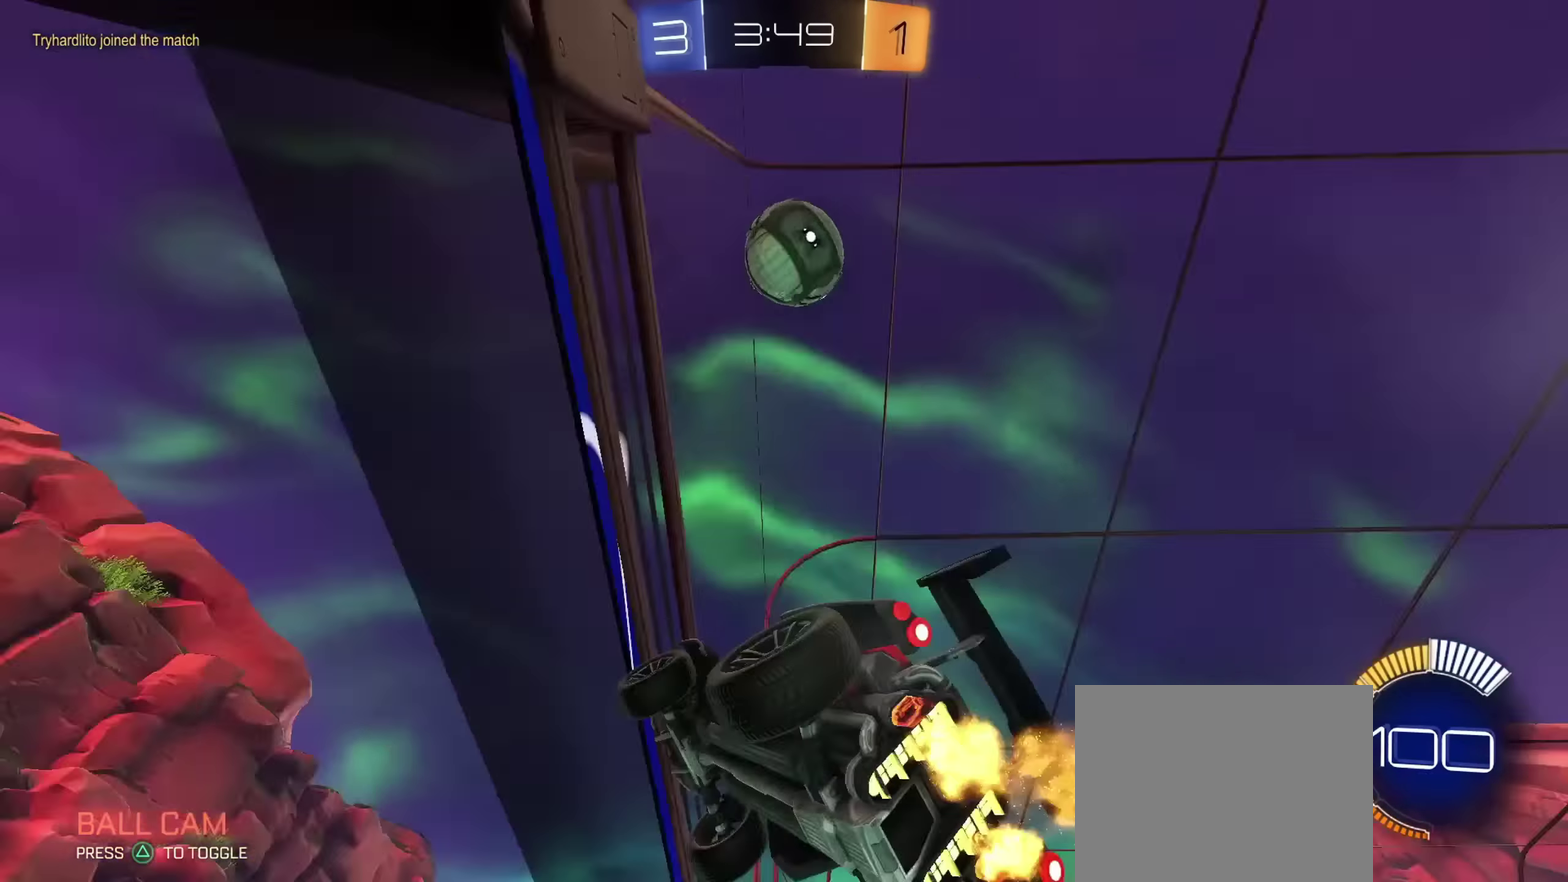
{"dt_ms": 301, "buttons": ["R2"], "left_stick": "up-left", "right_stick": "center", "events": [[134, "left_stick", "up-left"]]}
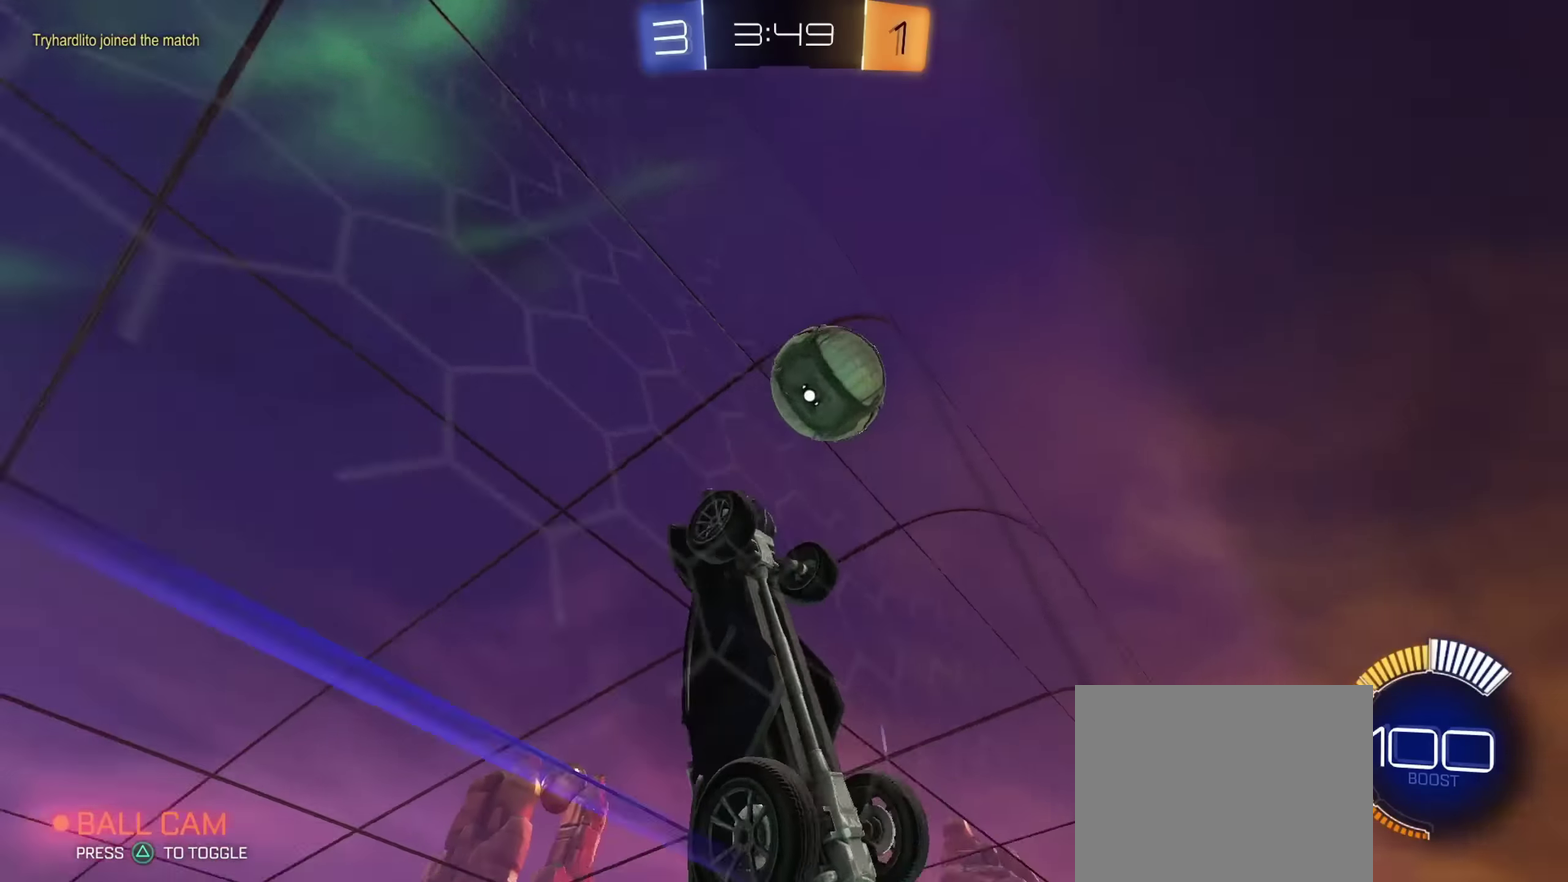
{"dt_ms": 700, "buttons": ["R2"], "left_stick": "left", "right_stick": "center", "events": [[83, "left_stick", "left"]]}
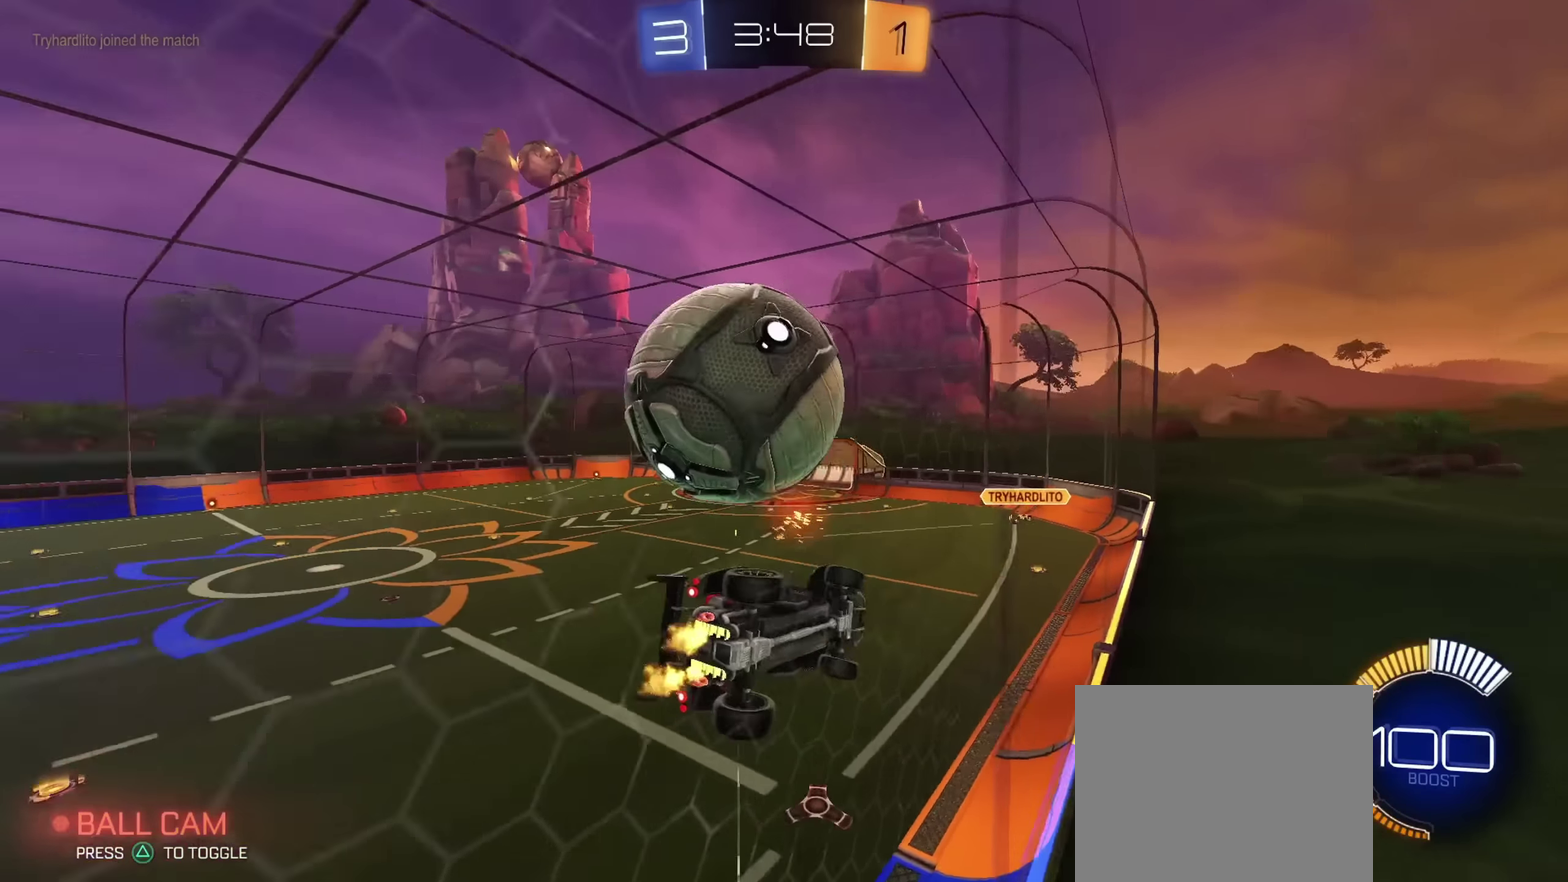
{"dt_ms": 301, "buttons": ["R2"], "left_stick": "up-left", "right_stick": "center", "events": [[84, "left_stick", "up-left"]]}
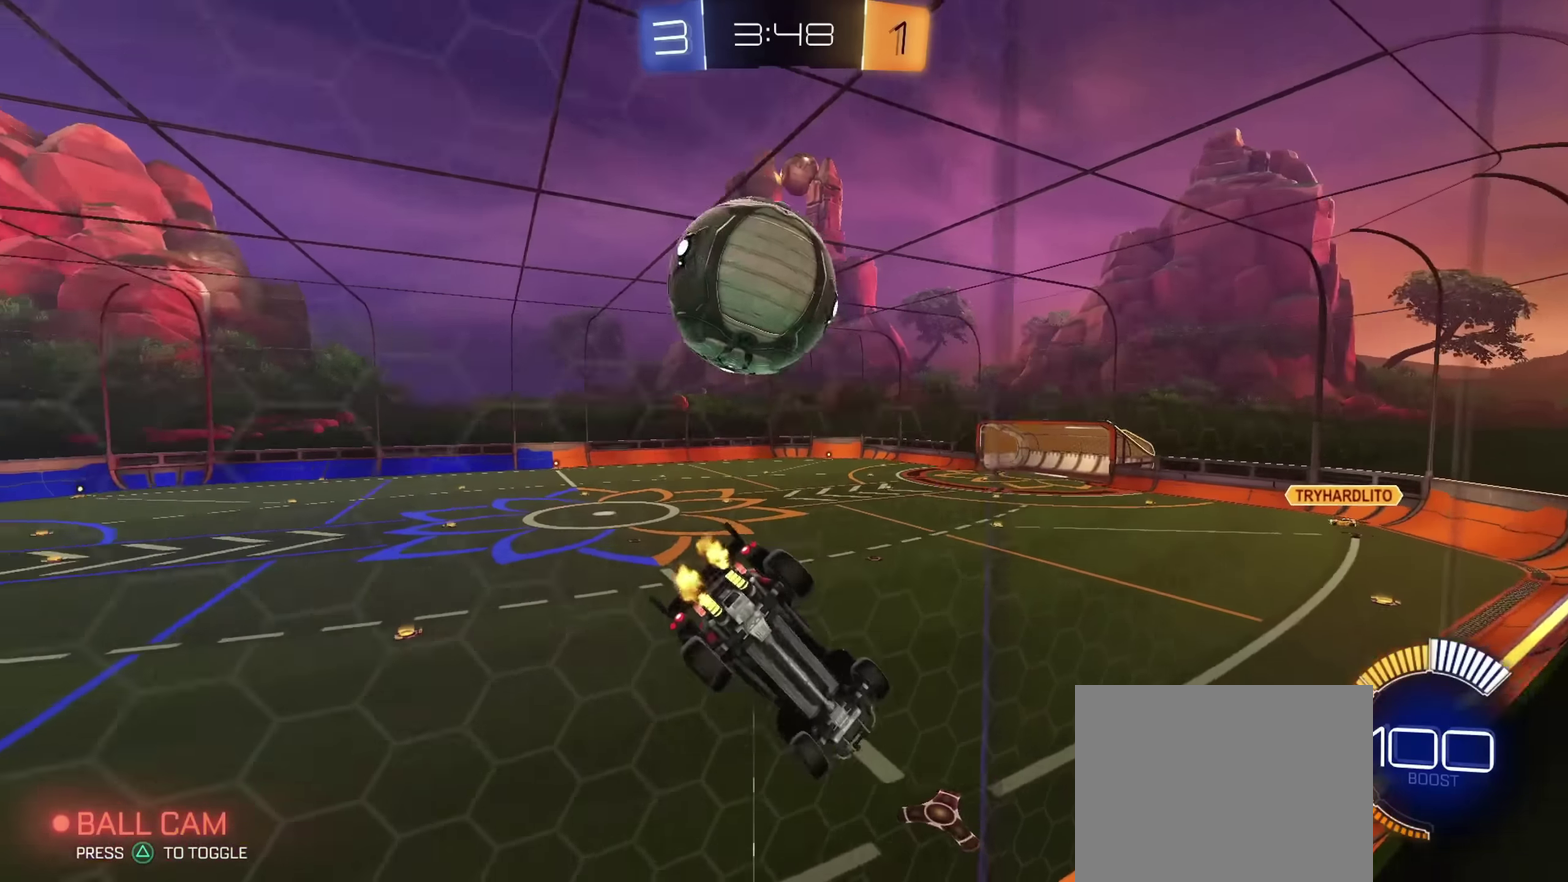
{"dt_ms": 500, "buttons": ["R2"], "left_stick": "center", "right_stick": "center", "events": [[117, "left_stick", "left"], [267, "R2", "up"], [267, "left_stick", "right"], [367, "R2", "down"], [450, "left_stick", "center"]]}
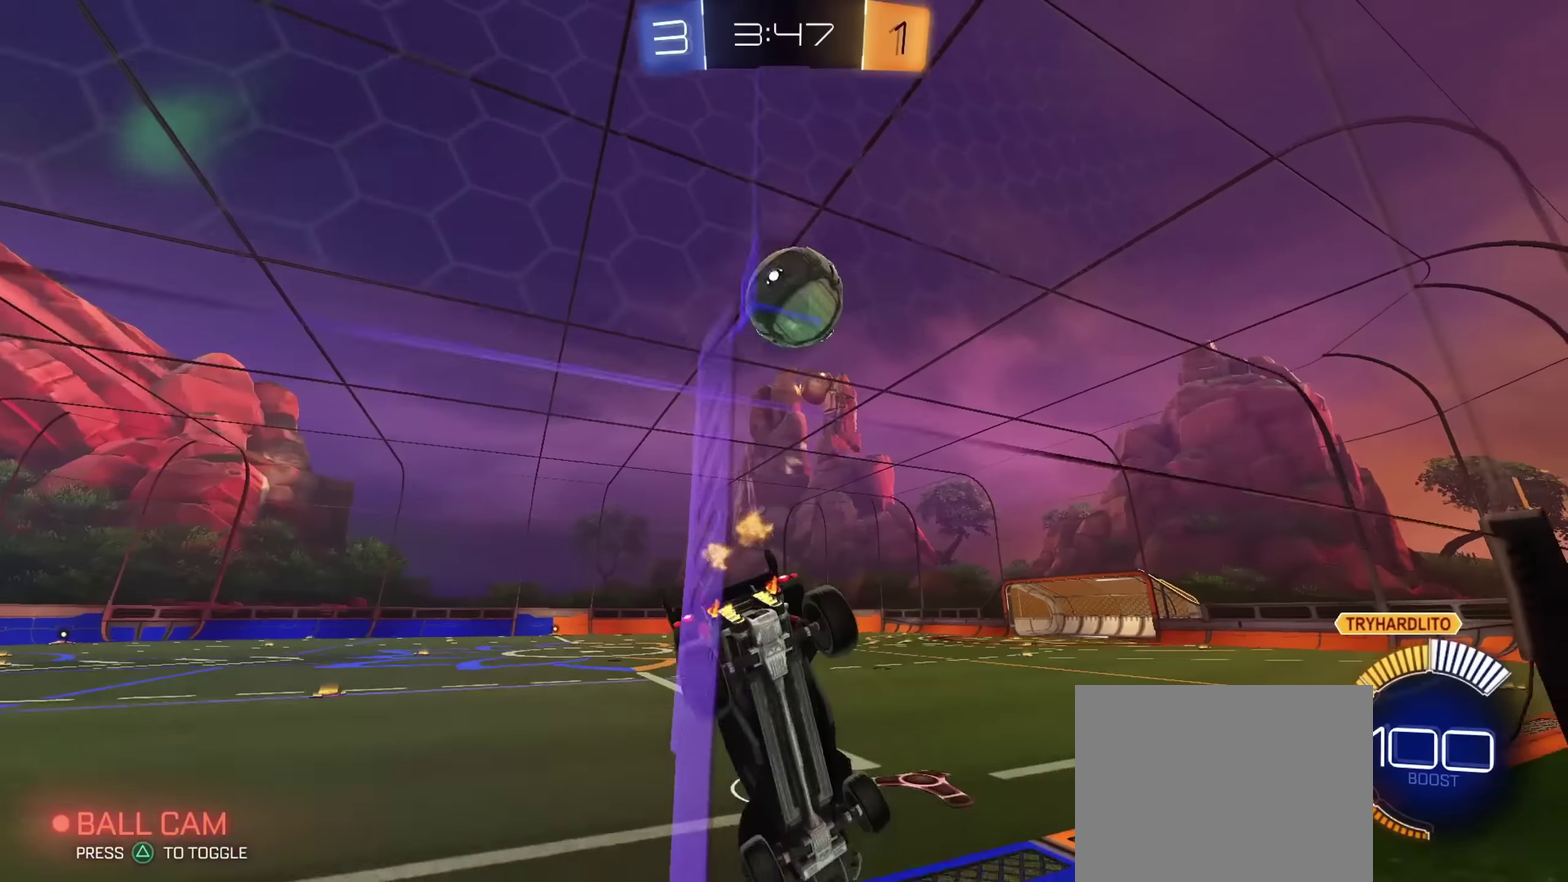
{"dt_ms": 501, "buttons": ["R2"], "left_stick": "up-right", "right_stick": "center", "events": [[250, "left_stick", "up-right"], [351, "R2", "up"], [351, "left_stick", "center"], [467, "left_stick", "up-right"], [484, "R2", "down"]]}
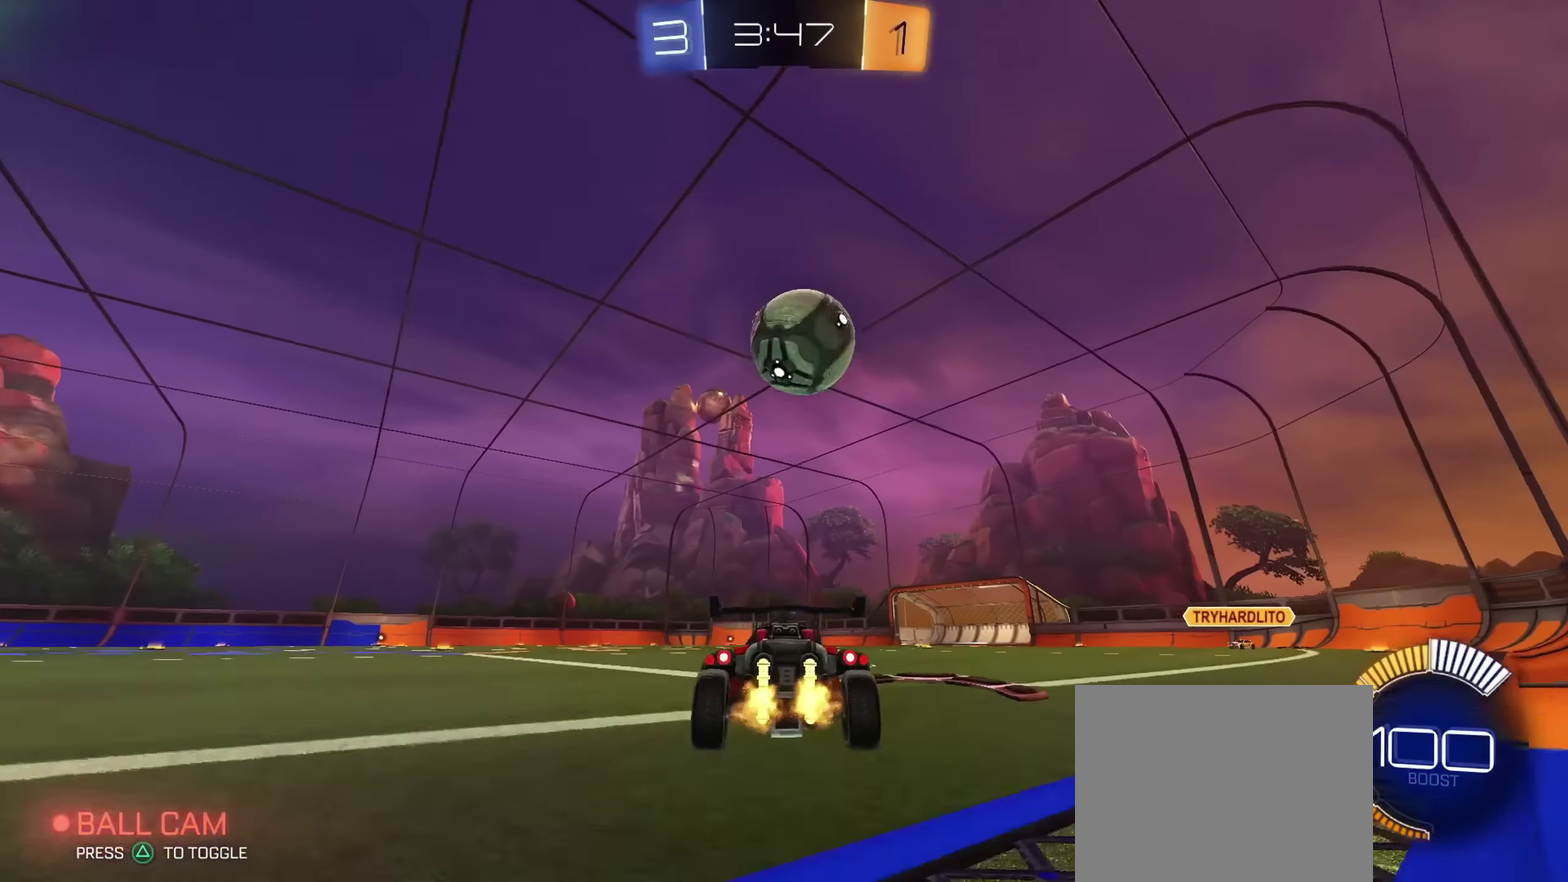
{"dt_ms": 300, "buttons": ["R2"], "left_stick": "center", "right_stick": "center", "events": [[50, "left_stick", "center"]]}
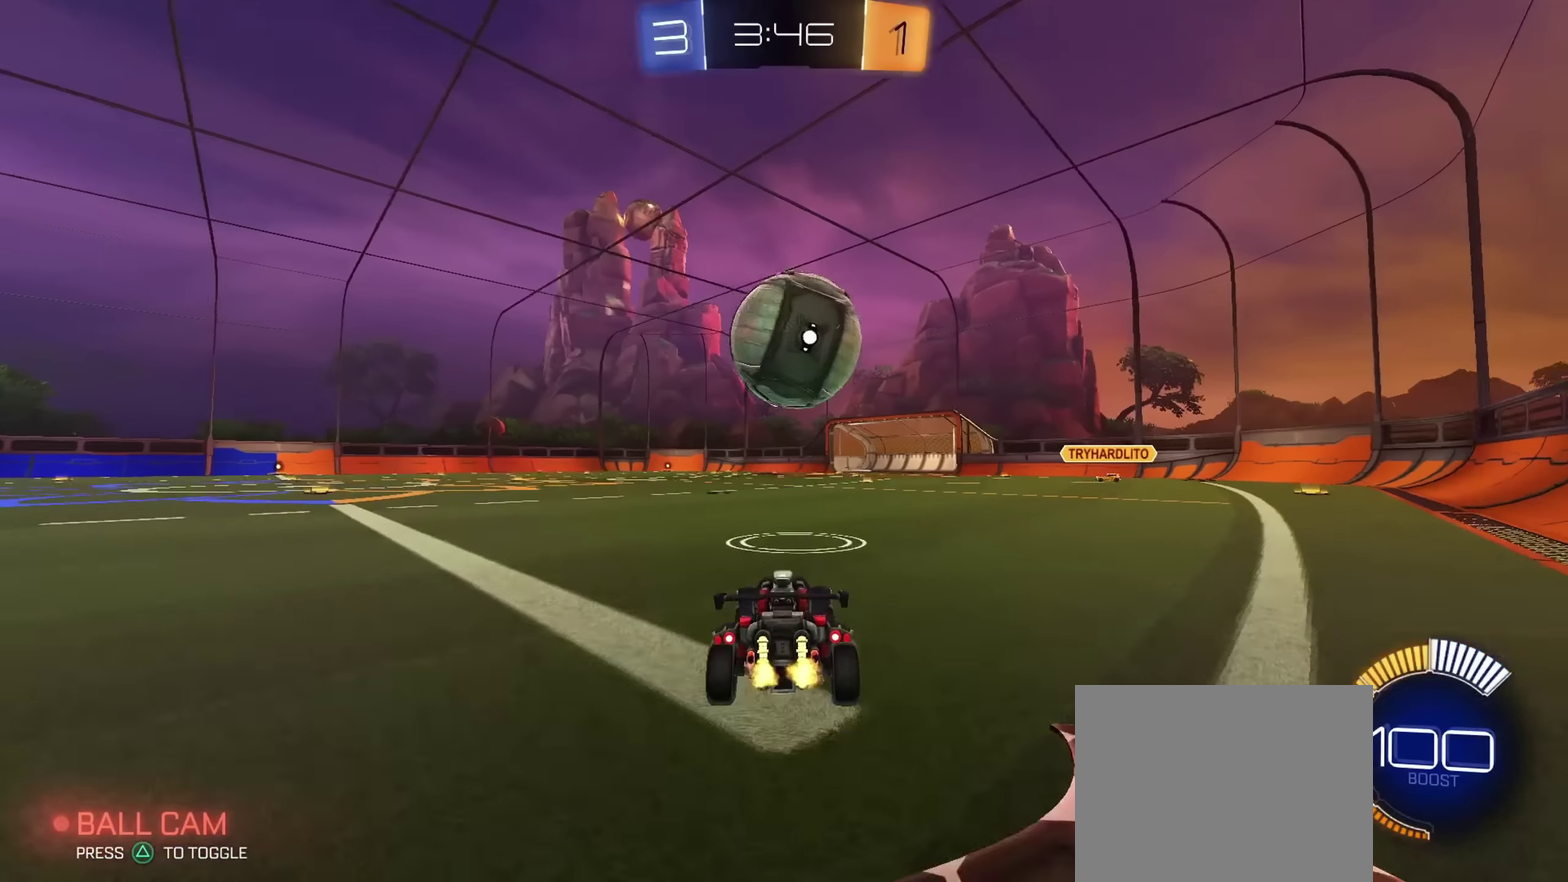
{"dt_ms": 701, "buttons": ["CIRCLE", "L1"], "left_stick": "down-right", "right_stick": "center", "events": [[217, "CROSS", "down"], [217, "left_stick", "down"], [334, "CROSS", "up"], [350, "left_stick", "center"], [400, "CIRCLE", "down"], [417, "CROSS", "down"], [450, "L1", "down"], [450, "left_stick", "down-right"], [517, "CIRCLE", "up"], [517, "R2", "up"], [567, "CIRCLE", "down"], [601, "CROSS", "up"]]}
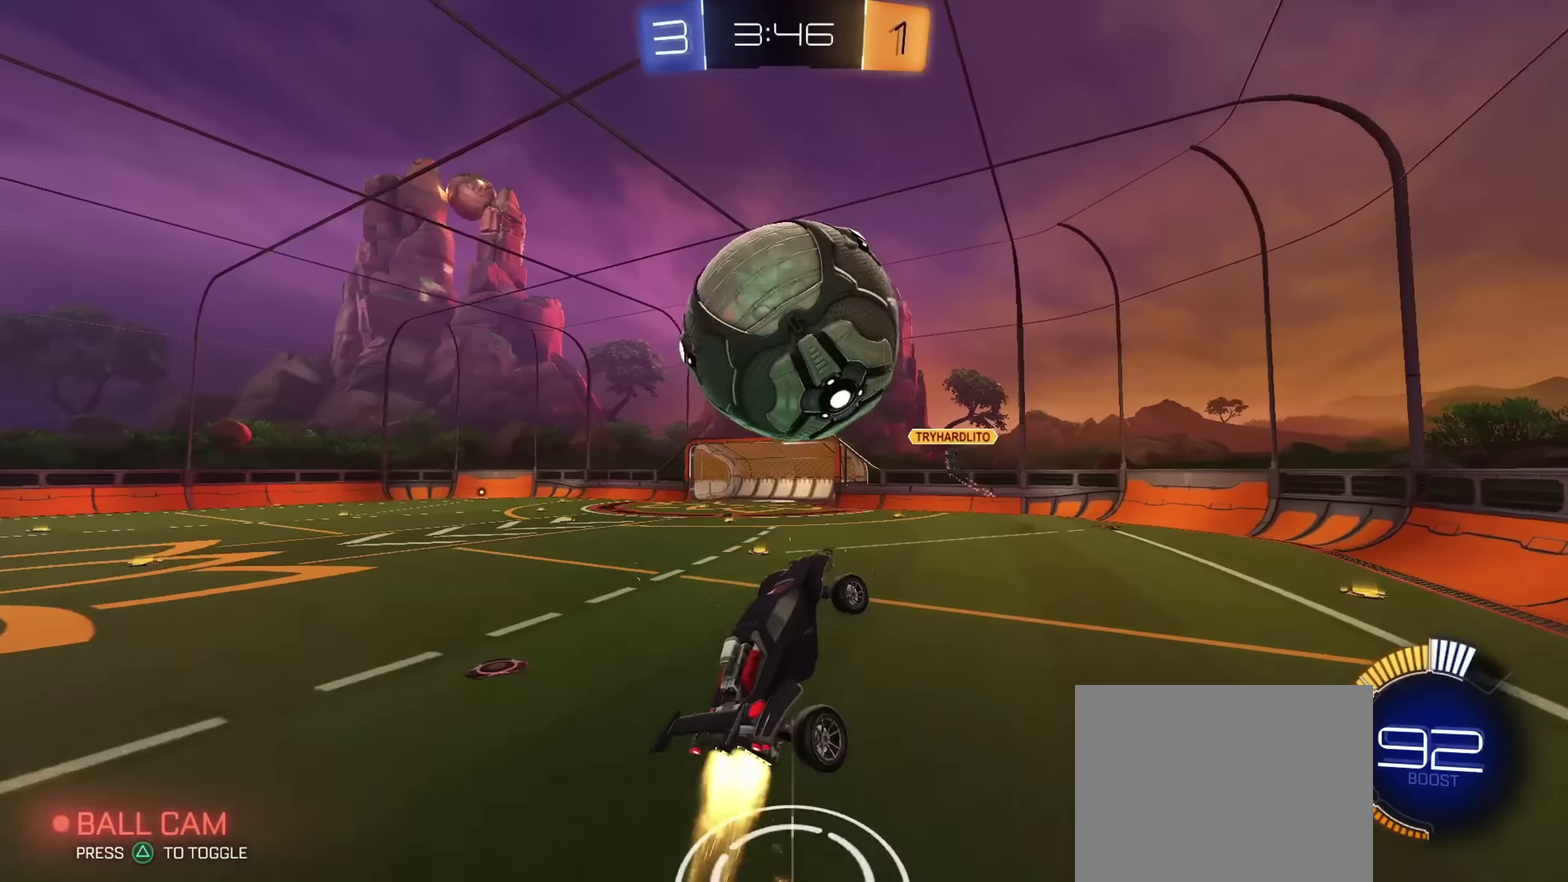
{"dt_ms": 300, "buttons": ["CIRCLE", "L1"], "left_stick": "up-left", "right_stick": "center", "events": [[133, "CROSS", "down"], [200, "left_stick", "up-left"], [300, "CROSS", "up"]]}
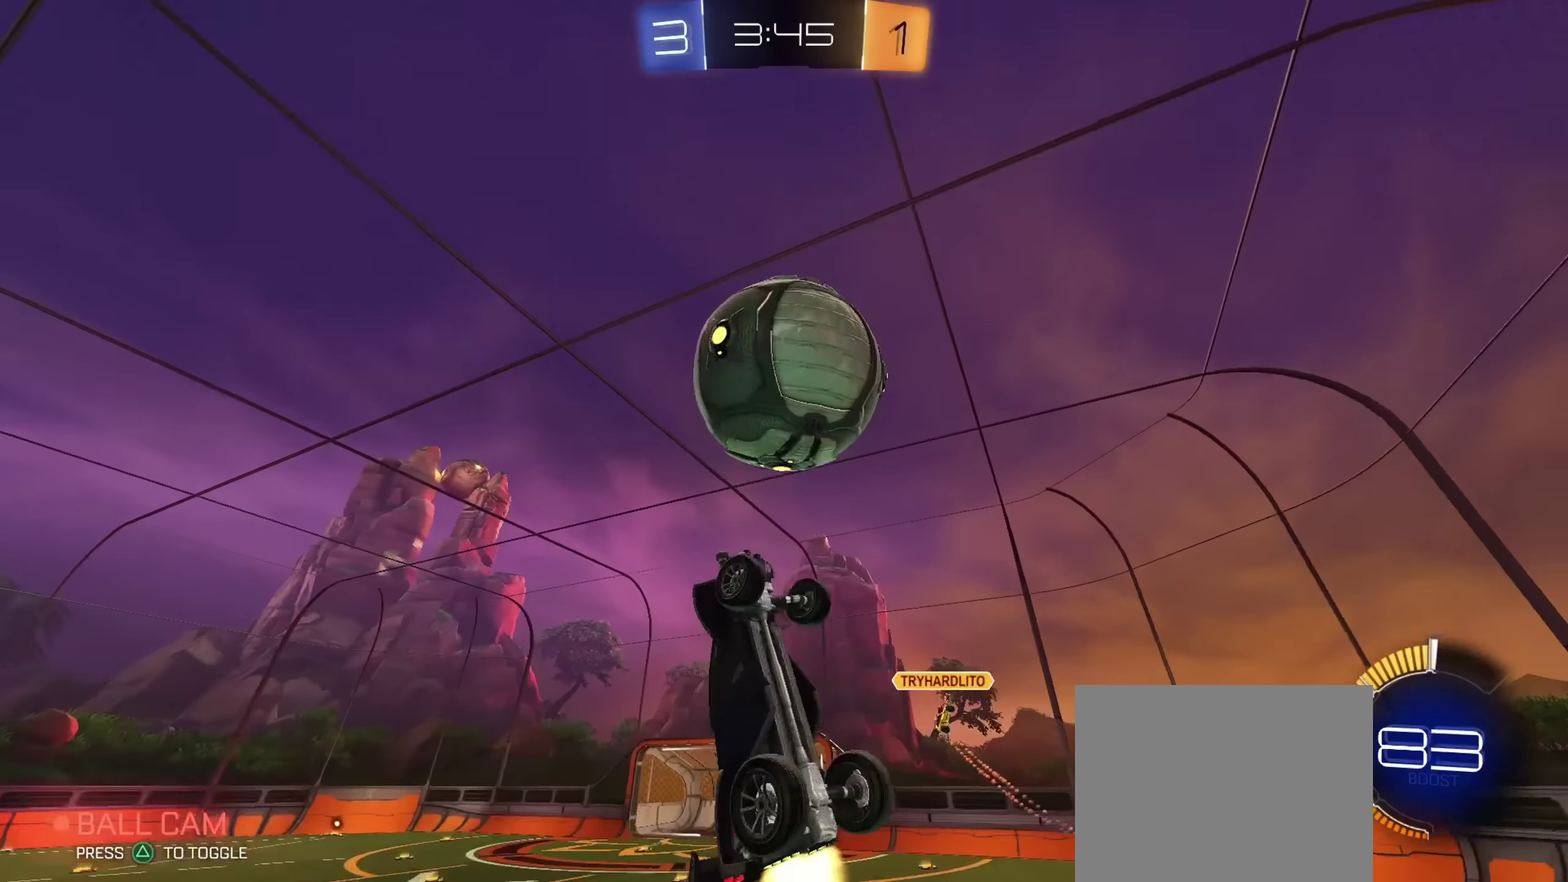
{"dt_ms": 801, "buttons": ["CIRCLE"], "left_stick": "up-left", "right_stick": "center", "events": [[83, "left_stick", "left"], [133, "left_stick", "down-left"], [150, "L1", "up"], [234, "L1", "down"], [234, "left_stick", "left"], [384, "L1", "up"], [384, "left_stick", "down-left"], [434, "L1", "down"], [467, "left_stick", "left"], [684, "left_stick", "up-left"], [734, "L1", "up"]]}
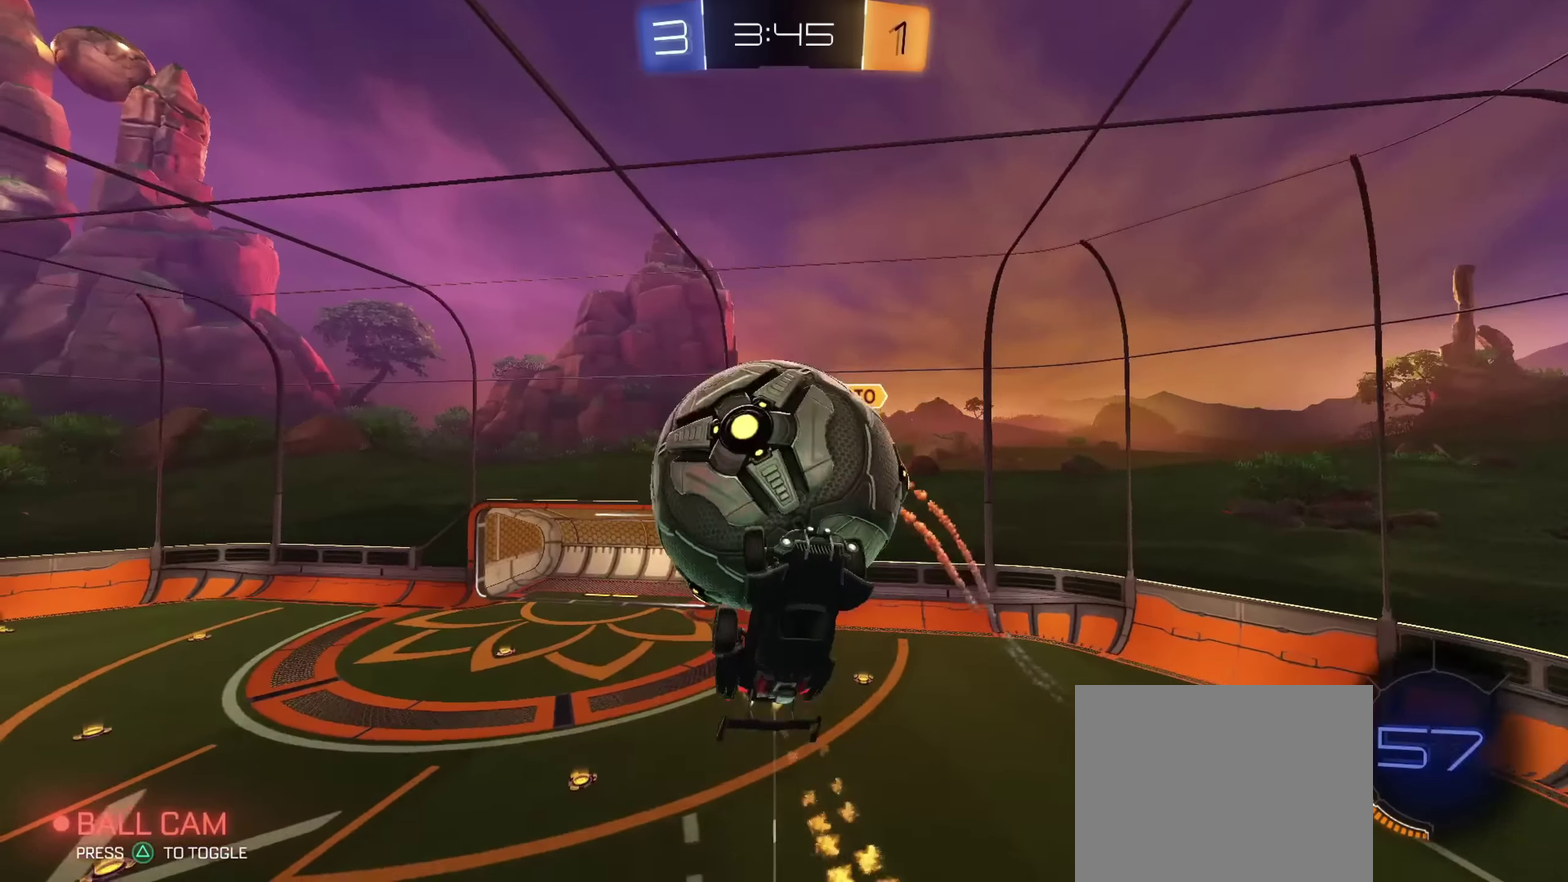
{"dt_ms": 400, "buttons": ["L1"], "left_stick": "down", "right_stick": "center", "events": [[83, "CIRCLE", "up"], [183, "left_stick", "left"], [300, "left_stick", "down-left"], [317, "L1", "down"], [350, "left_stick", "down"]]}
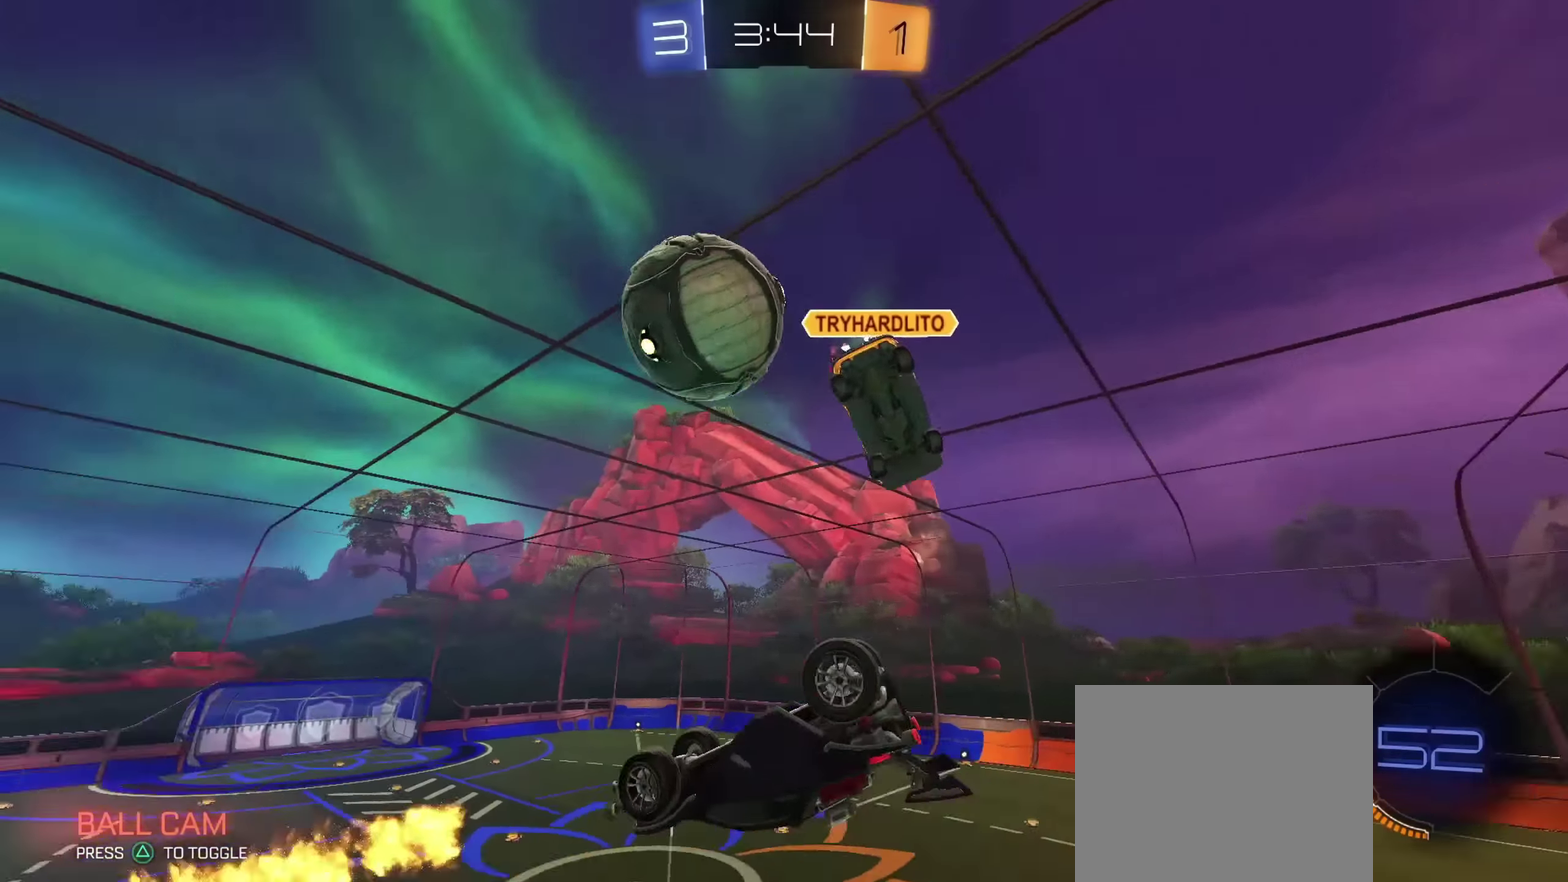
{"dt_ms": 401, "buttons": ["CIRCLE", "TRIANGLE", "R2"], "left_stick": "down", "right_stick": "center", "events": [[17, "CIRCLE", "down"], [50, "left_stick", "down-left"], [134, "left_stick", "up-right"], [267, "R2", "down"], [300, "TRIANGLE", "down"], [317, "left_stick", "down"], [367, "L1", "up"]]}
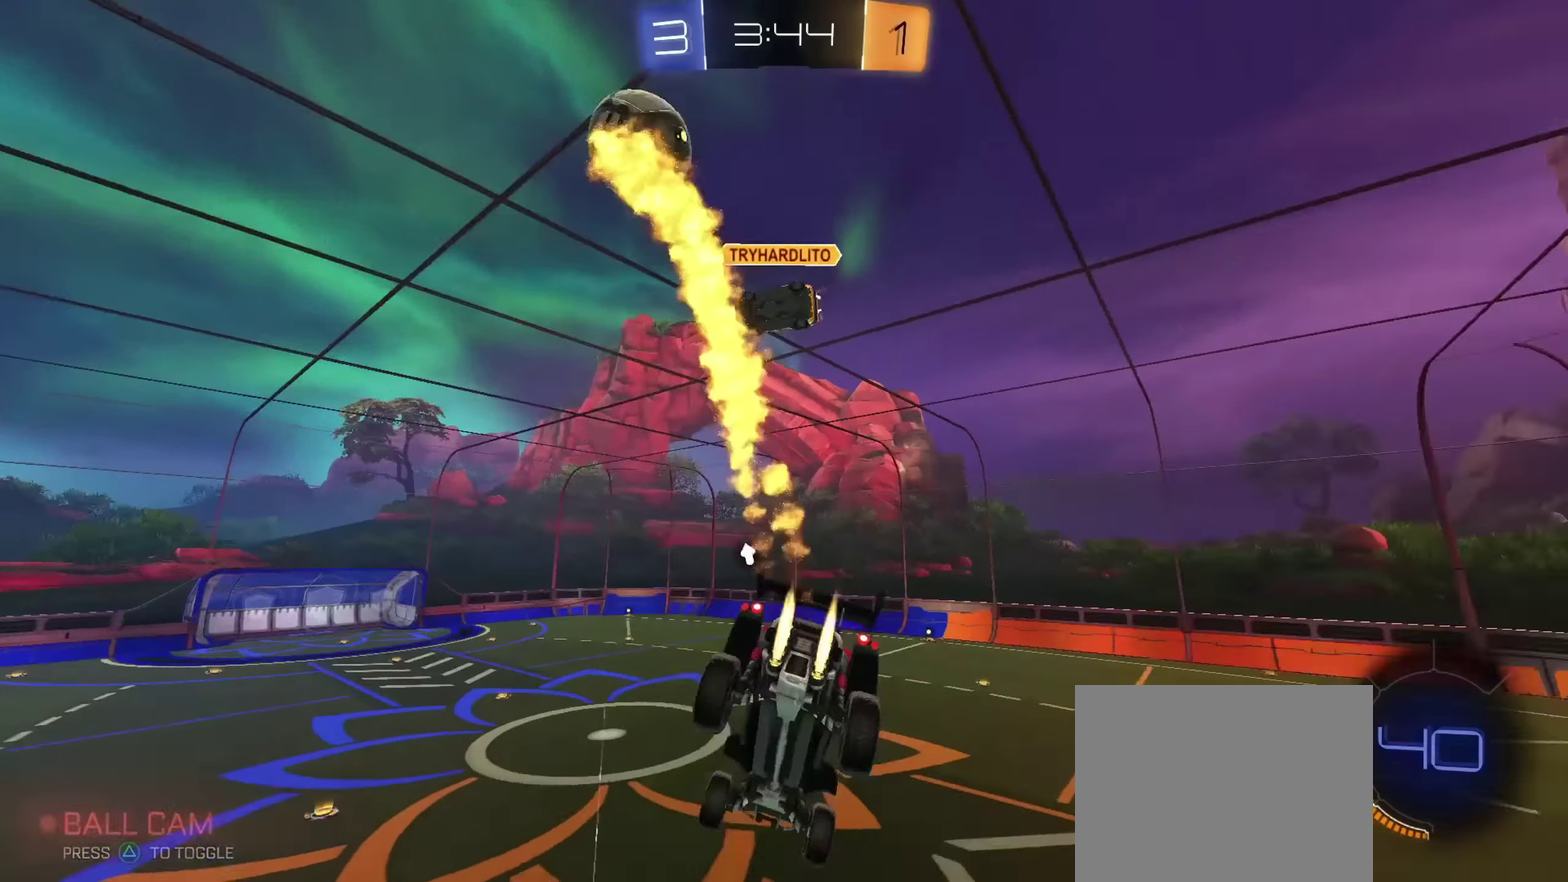
{"dt_ms": 800, "buttons": ["CIRCLE", "R2"], "left_stick": "down", "right_stick": "center", "events": [[50, "TRIANGLE", "up"], [216, "CIRCLE", "up"], [317, "left_stick", "center"], [433, "left_stick", "up"], [467, "CIRCLE", "down"], [517, "CROSS", "down"], [550, "TRIANGLE", "down"], [617, "left_stick", "down"], [667, "CROSS", "up"], [684, "TRIANGLE", "up"]]}
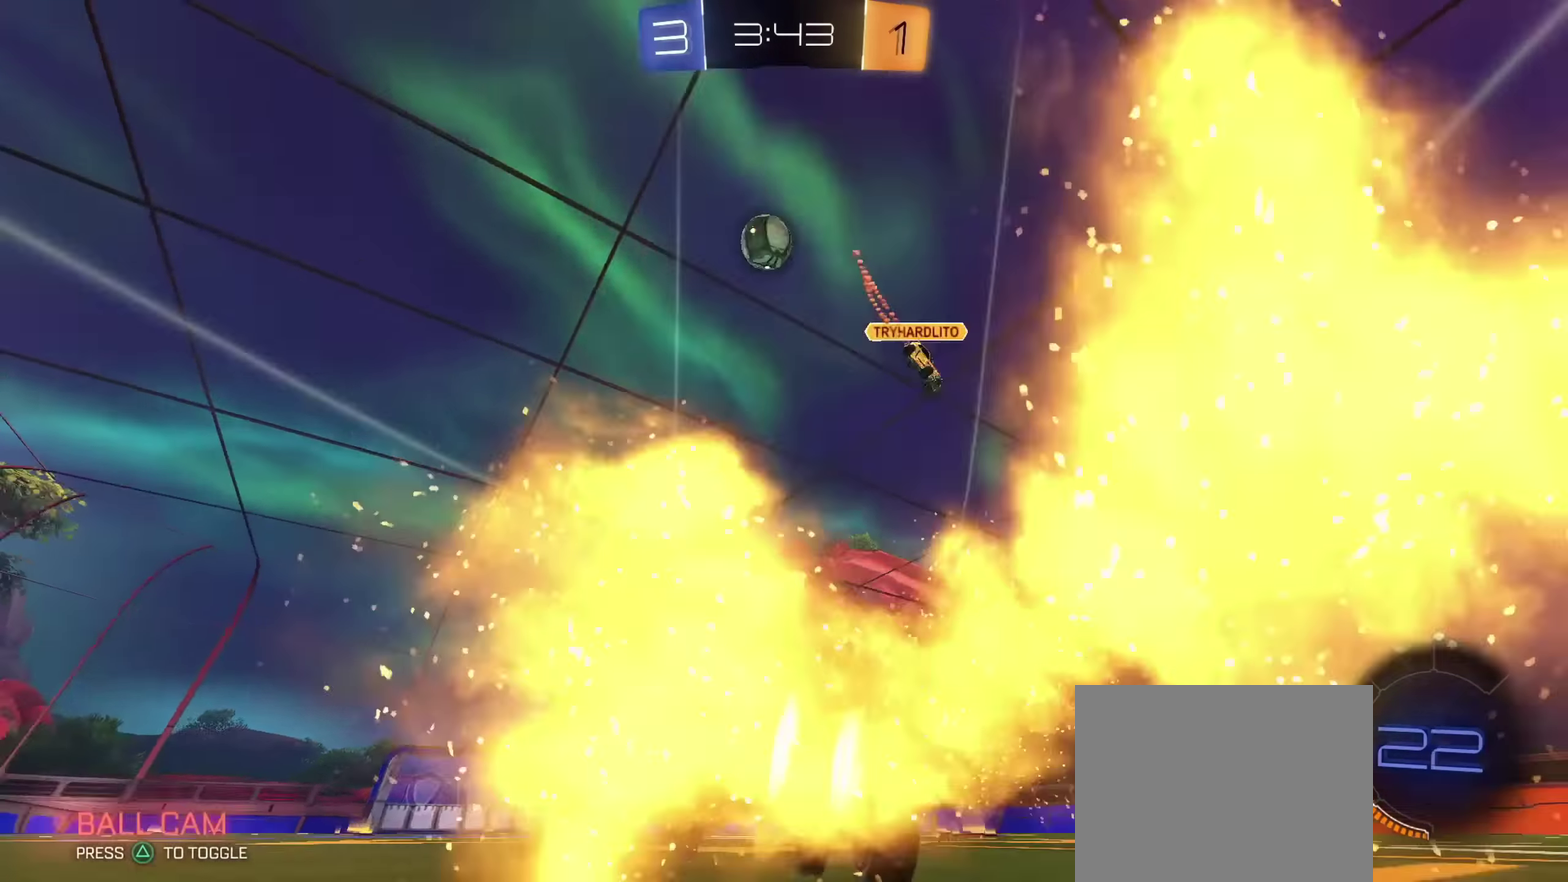
{"dt_ms": 301, "buttons": ["R2"], "left_stick": "right", "right_stick": "center", "events": [[184, "left_stick", "center"], [201, "CIRCLE", "up"], [284, "left_stick", "right"]]}
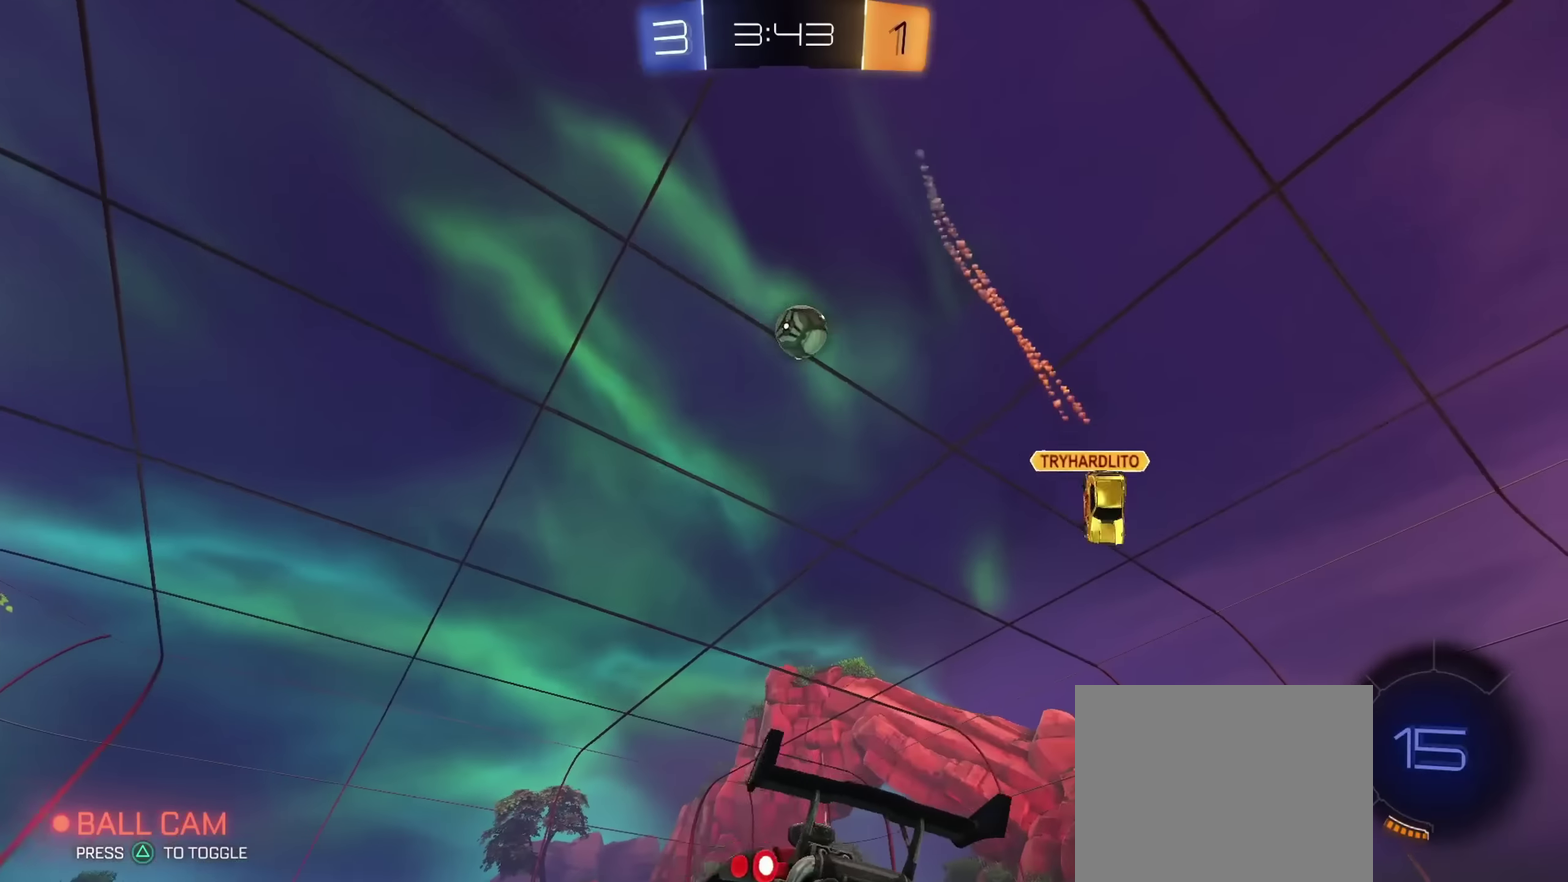
{"dt_ms": 500, "buttons": [], "left_stick": "up-left", "right_stick": "center", "events": [[333, "R2", "up"], [333, "TRIANGLE", "down"], [417, "left_stick", "center"], [450, "TRIANGLE", "up"], [467, "left_stick", "up-left"]]}
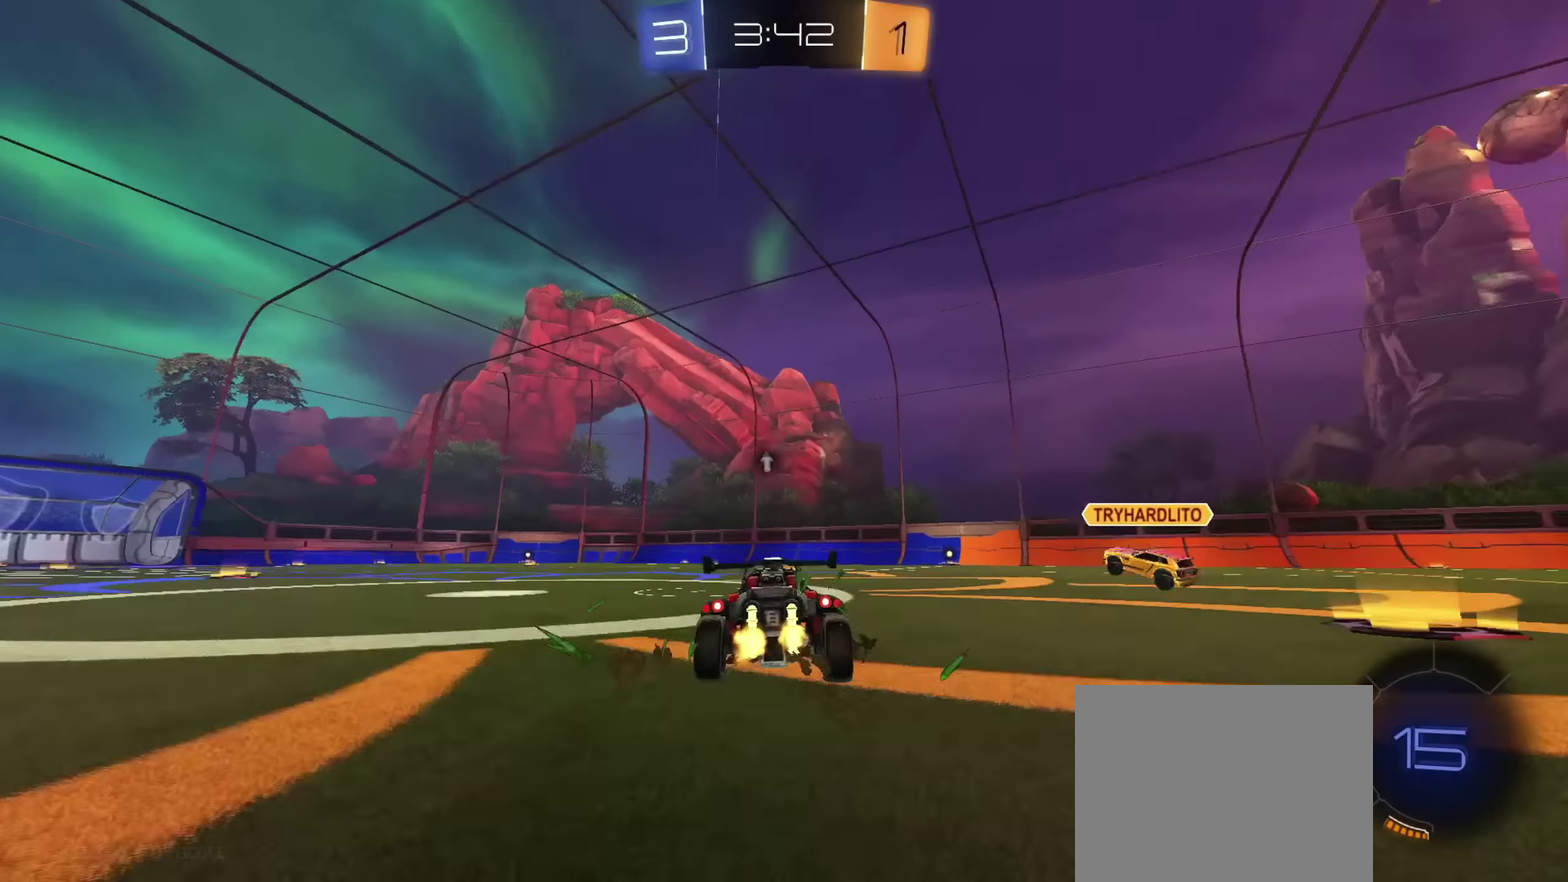
{"dt_ms": 501, "buttons": [], "left_stick": "center", "right_stick": "center", "events": [[17, "R2", "down"], [134, "left_stick", "center"], [417, "R2", "up"]]}
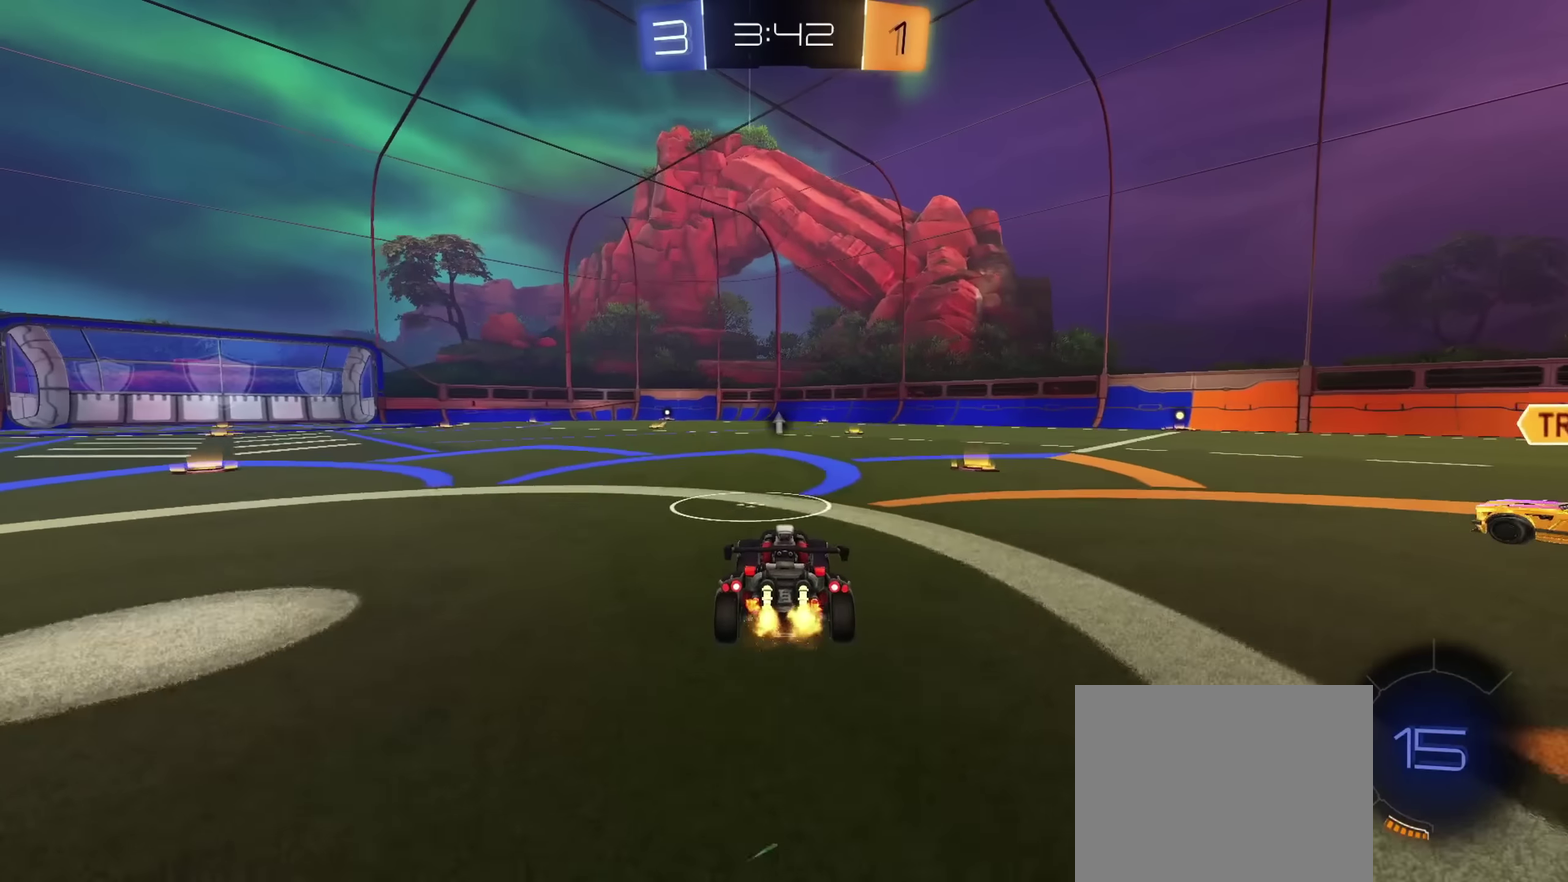
{"dt_ms": 400, "buttons": ["R2"], "left_stick": "center", "right_stick": "center", "events": [[233, "left_stick", "up-right"], [250, "R2", "down"], [283, "left_stick", "center"]]}
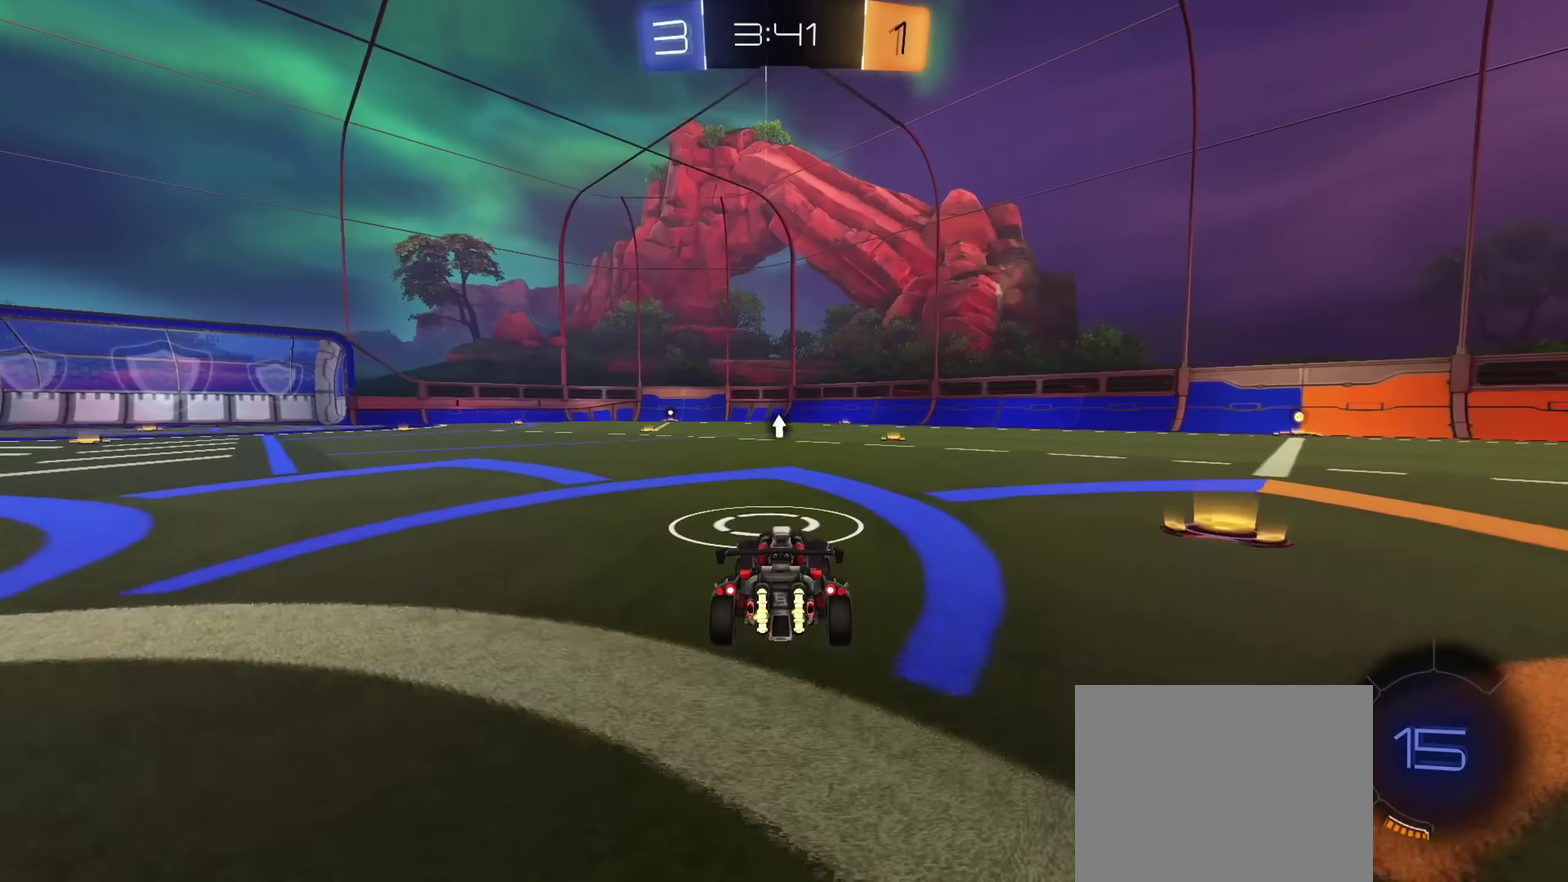
{"dt_ms": 801, "buttons": ["CIRCLE", "TRIANGLE", "L1", "R2"], "left_stick": "left", "right_stick": "center", "events": [[167, "CROSS", "down"], [317, "CROSS", "up"], [367, "CIRCLE", "down"], [384, "CROSS", "down"], [400, "left_stick", "left"], [484, "left_stick", "down"], [601, "left_stick", "down-right"], [617, "CROSS", "up"], [701, "TRIANGLE", "down"], [717, "left_stick", "center"], [751, "L1", "down"], [768, "left_stick", "left"]]}
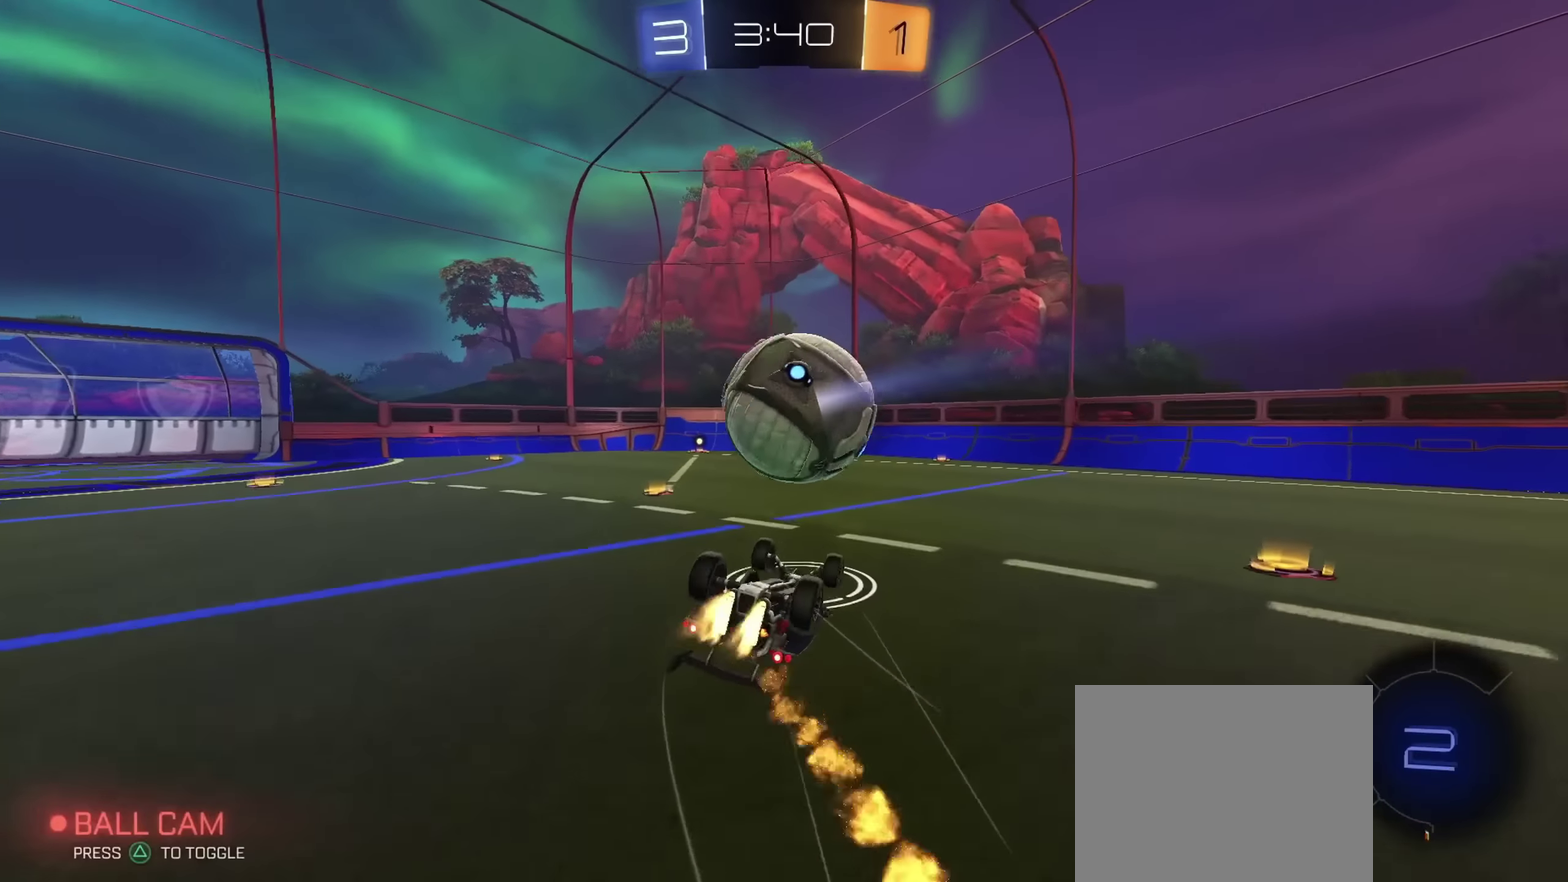
{"dt_ms": 300, "buttons": ["CIRCLE", "L1", "R2"], "left_stick": "down-left", "right_stick": "center", "events": [[17, "TRIANGLE", "up"], [33, "left_stick", "down-left"]]}
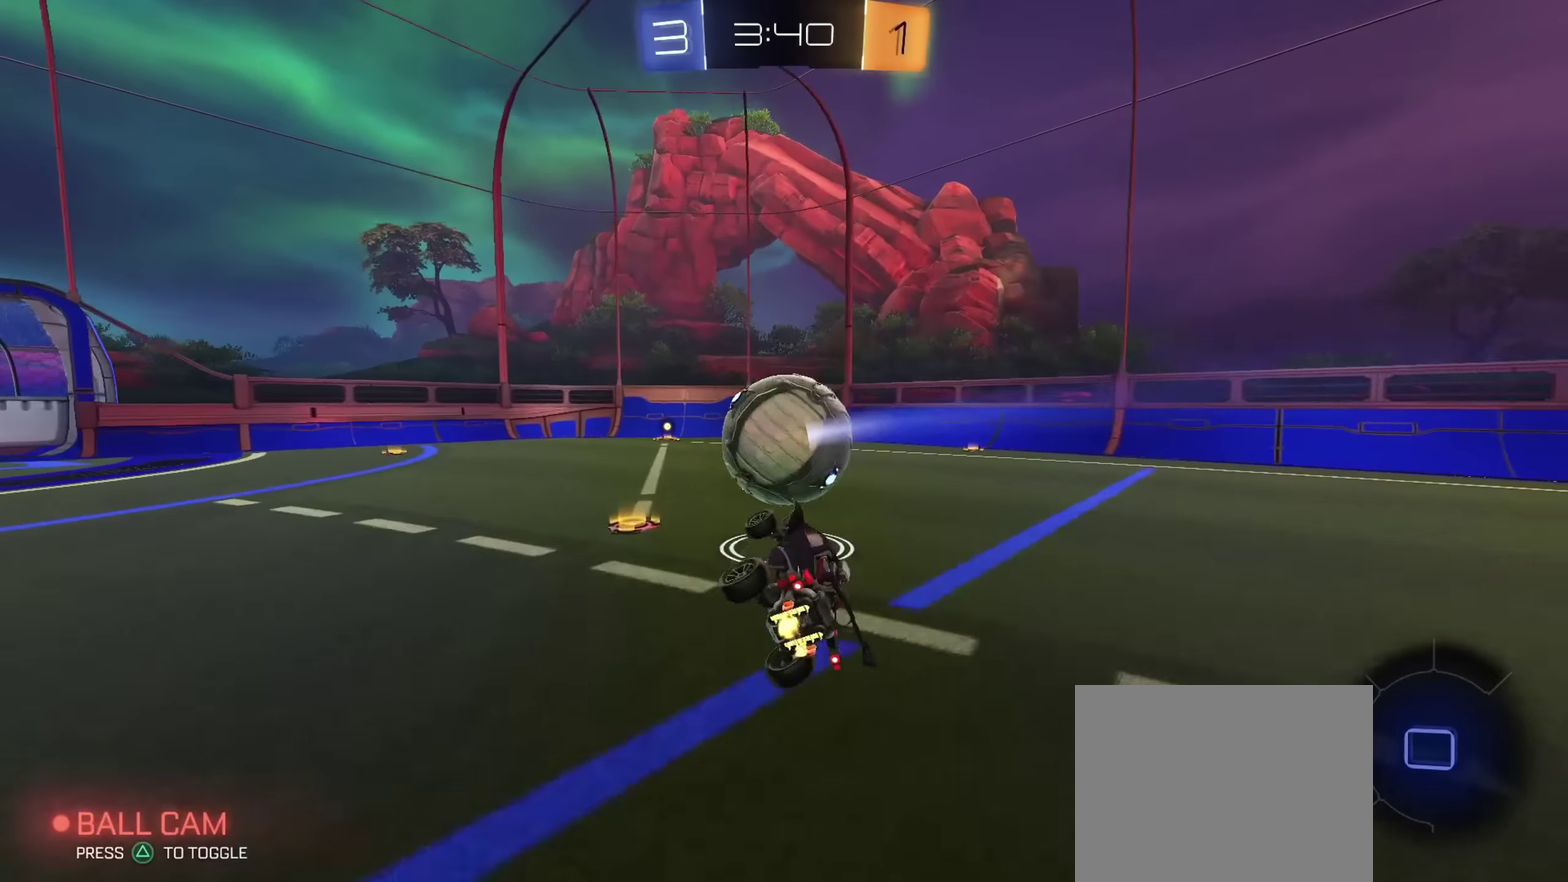
{"dt_ms": 701, "buttons": ["R2"], "left_stick": "up-right", "right_stick": "center", "events": [[17, "left_stick", "center"], [34, "L1", "up"], [150, "TRIANGLE", "down"], [284, "TRIANGLE", "up"], [584, "CIRCLE", "up"], [651, "left_stick", "up-right"]]}